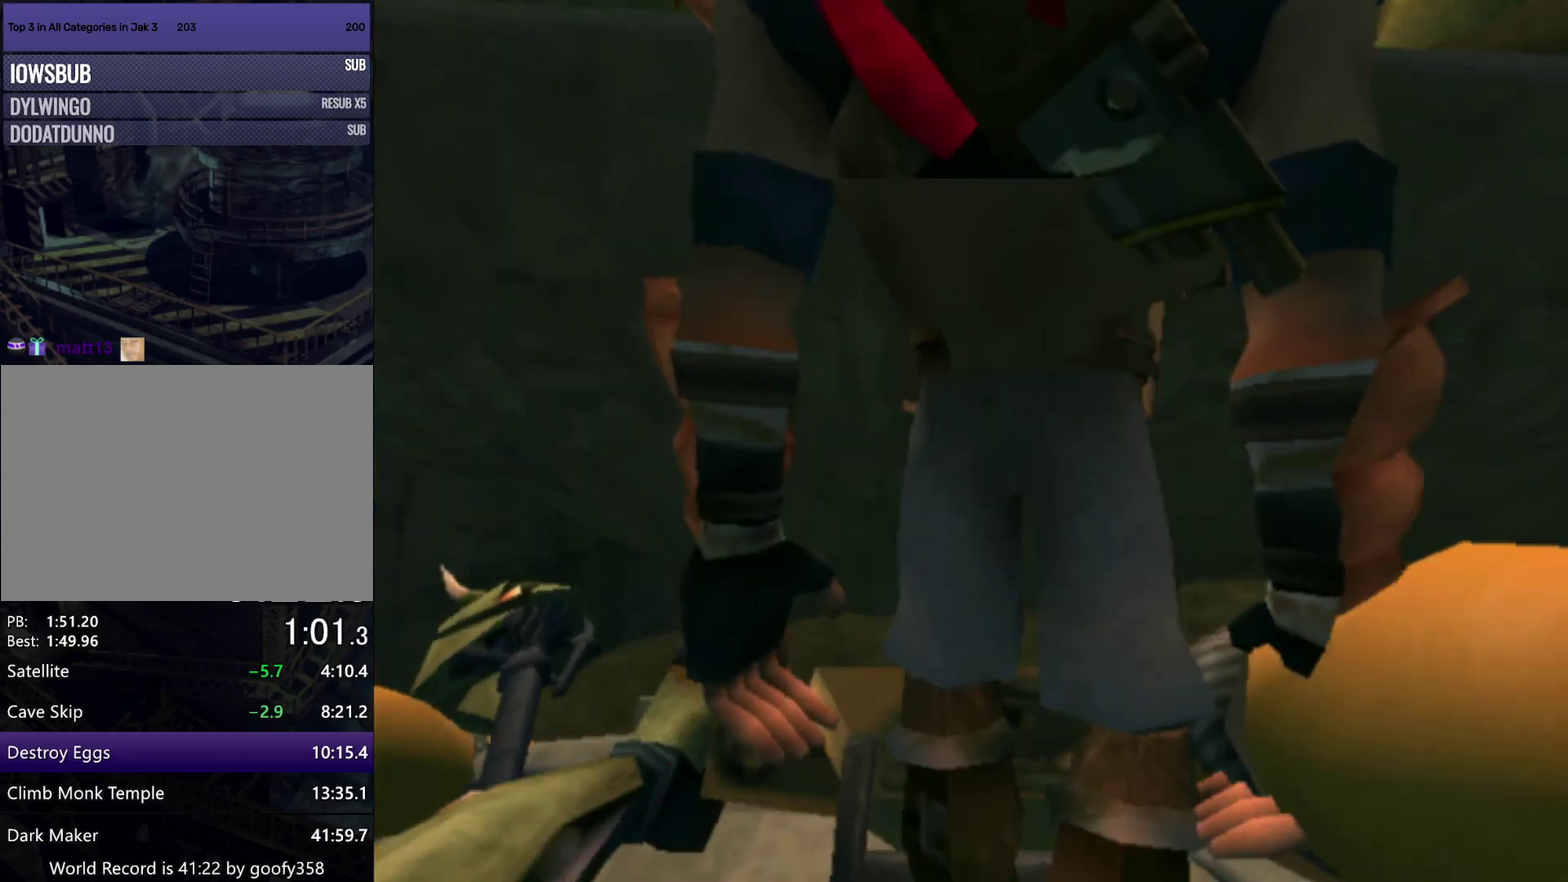
Gameplay with a controller (PlayStation layout); each line is a JSON object with the inputs held at the frame after it. "events" lists button and stick changes between this image and that frame as [ms after this image, input, new state], when the widget could be followed in between. Not read: L1 L3 R2 R3.
{"buttons": ["TRIANGLE"], "left_stick": "center", "right_stick": "center", "events": [[50, "TRIANGLE", "down"], [67, "CROSS", "up"], [117, "TRIANGLE", "up"], [133, "CROSS", "down"], [183, "CROSS", "up"], [183, "TRIANGLE", "down"], [250, "TRIANGLE", "up"], [267, "CROSS", "down"], [333, "CROSS", "up"], [333, "TRIANGLE", "down"], [400, "TRIANGLE", "up"], [417, "CROSS", "down"], [467, "CROSS", "up"], [467, "TRIANGLE", "down"]]}
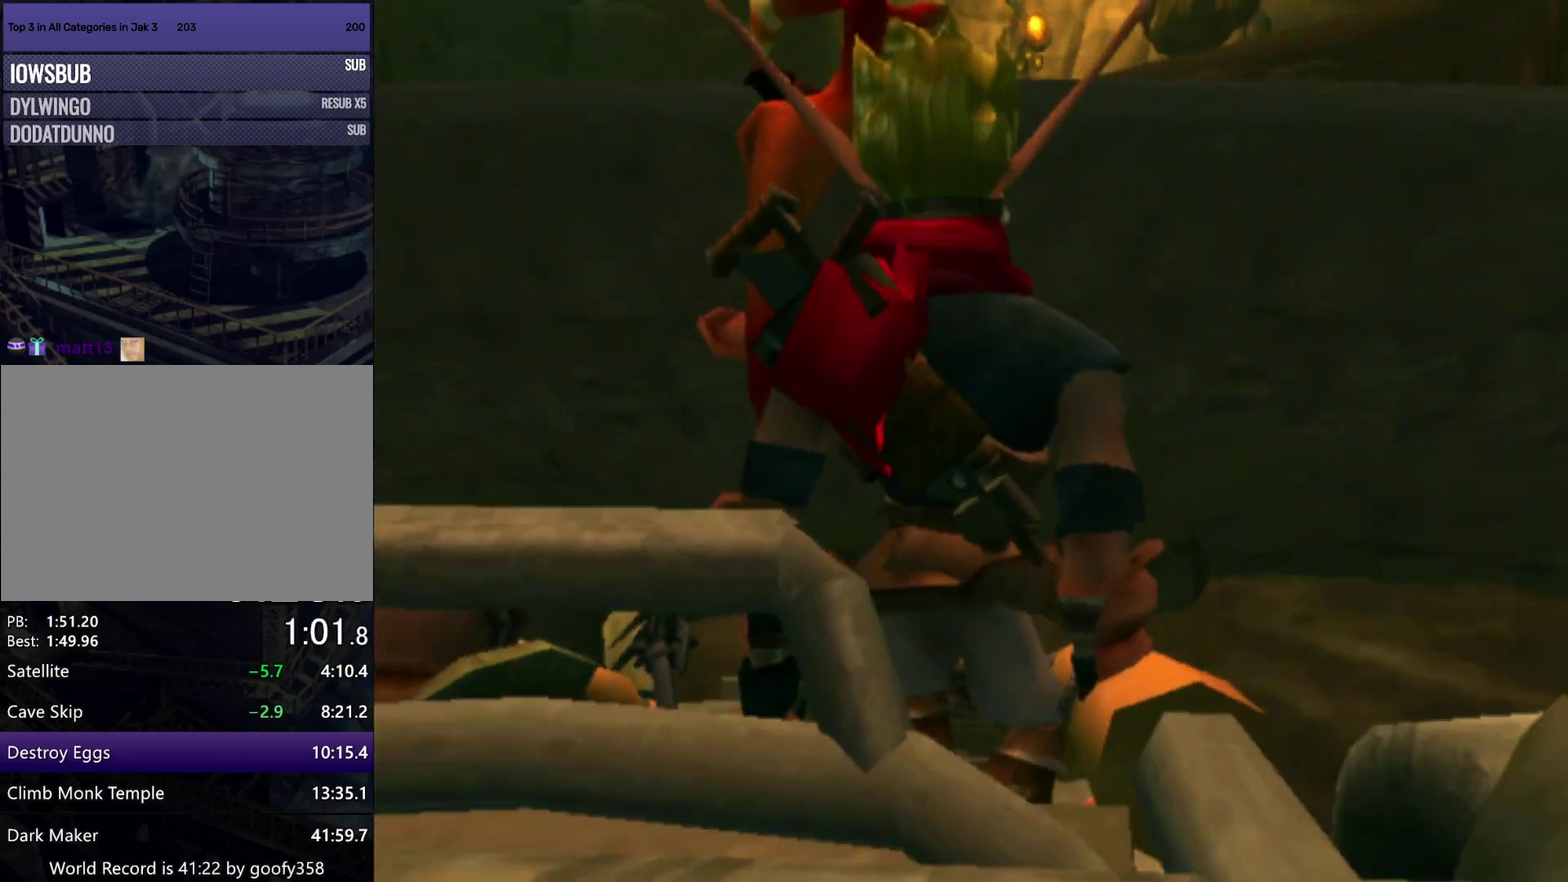
{"buttons": ["CROSS"], "left_stick": "center", "right_stick": "center", "events": [[50, "TRIANGLE", "up"], [67, "CROSS", "down"], [117, "CROSS", "up"], [117, "TRIANGLE", "down"], [183, "TRIANGLE", "up"], [217, "CROSS", "down"], [267, "CROSS", "up"], [367, "CROSS", "down"], [433, "CROSS", "up"], [433, "TRIANGLE", "down"], [483, "TRIANGLE", "up"], [500, "CROSS", "down"]]}
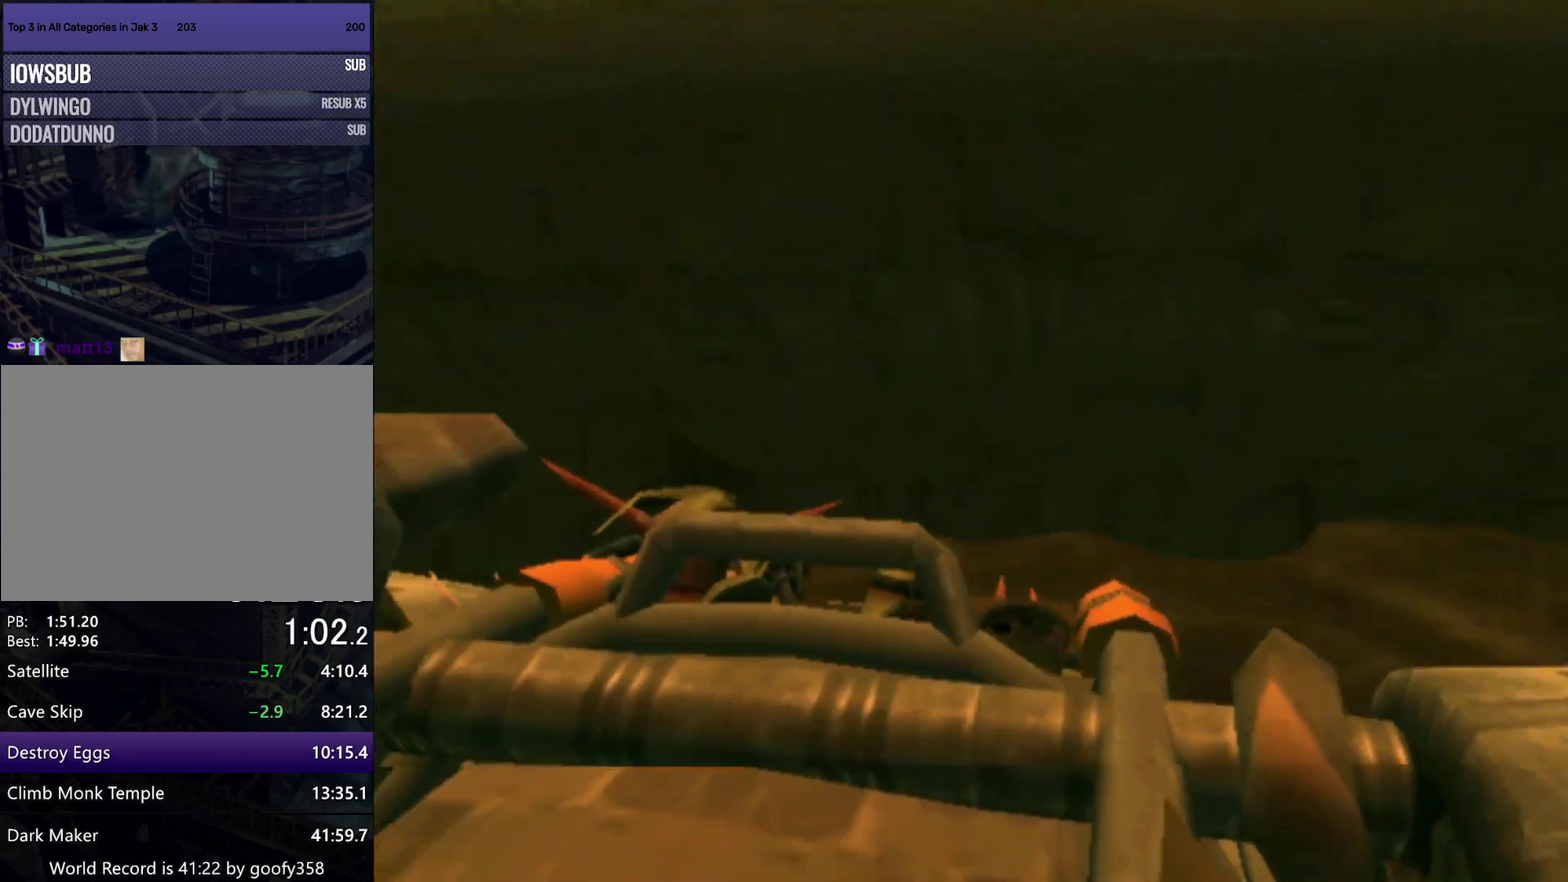
{"buttons": ["TRIANGLE"], "left_stick": "center", "right_stick": "center", "events": [[67, "CROSS", "up"], [67, "TRIANGLE", "down"], [133, "TRIANGLE", "up"], [150, "CROSS", "down"], [200, "TRIANGLE", "down"], [250, "CROSS", "up"], [267, "TRIANGLE", "up"], [300, "CROSS", "down"], [350, "TRIANGLE", "down"], [367, "CROSS", "up"], [417, "TRIANGLE", "up"], [450, "CROSS", "down"], [500, "CROSS", "up"], [500, "TRIANGLE", "down"]]}
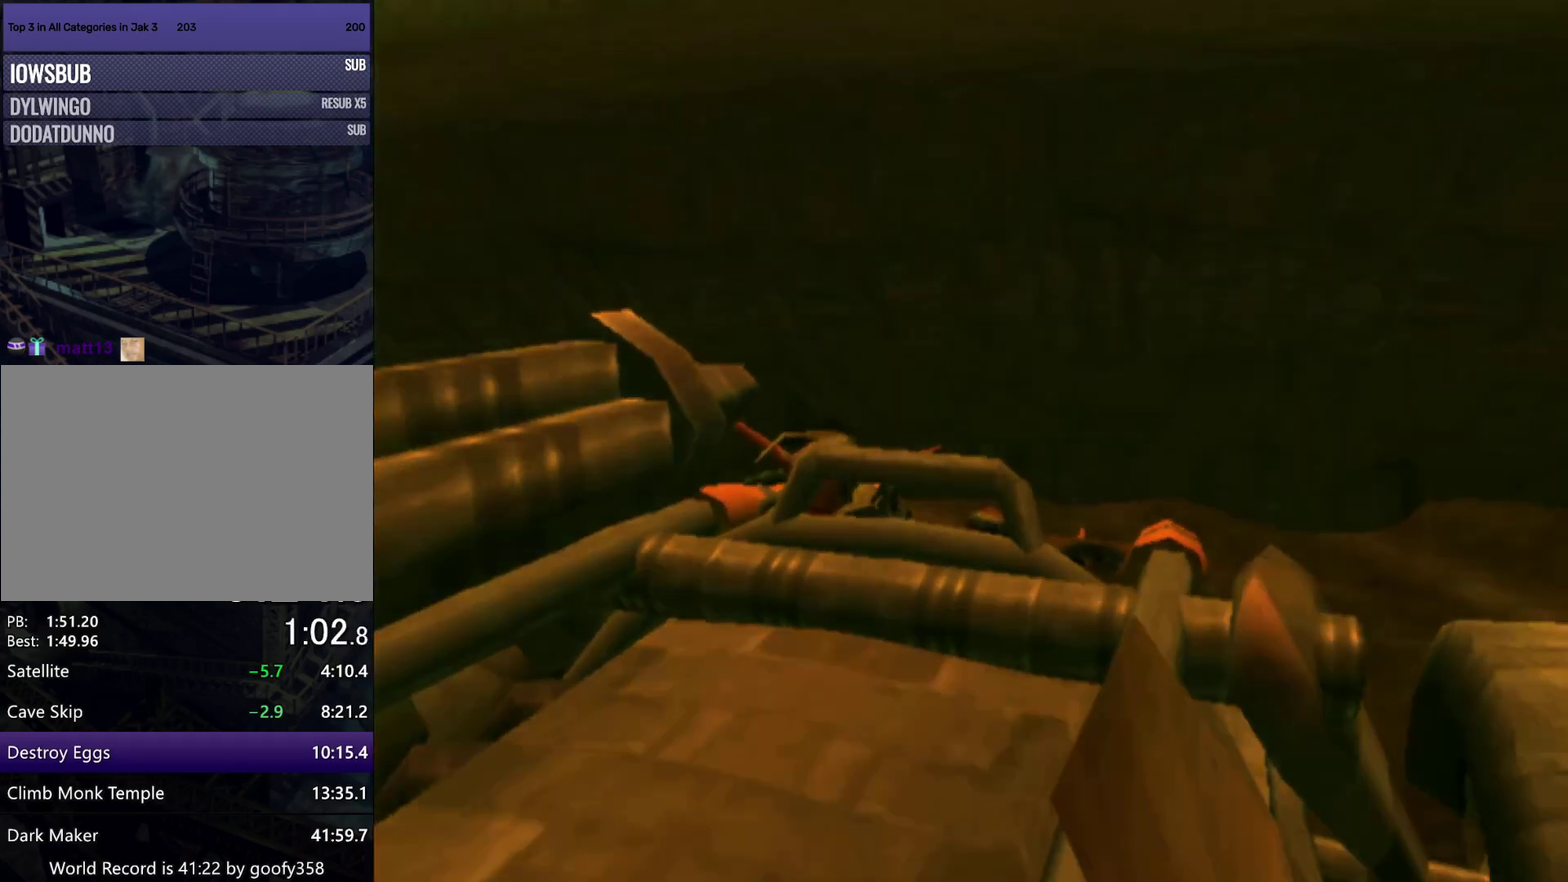
{"buttons": ["CROSS", "TRIANGLE"], "left_stick": "center", "right_stick": "center", "events": [[67, "TRIANGLE", "up"], [83, "CROSS", "down"], [150, "CROSS", "up"], [150, "TRIANGLE", "down"], [217, "TRIANGLE", "up"], [233, "CROSS", "down"], [283, "CROSS", "up"], [283, "TRIANGLE", "down"], [367, "TRIANGLE", "up"], [383, "CROSS", "down"], [433, "TRIANGLE", "down"]]}
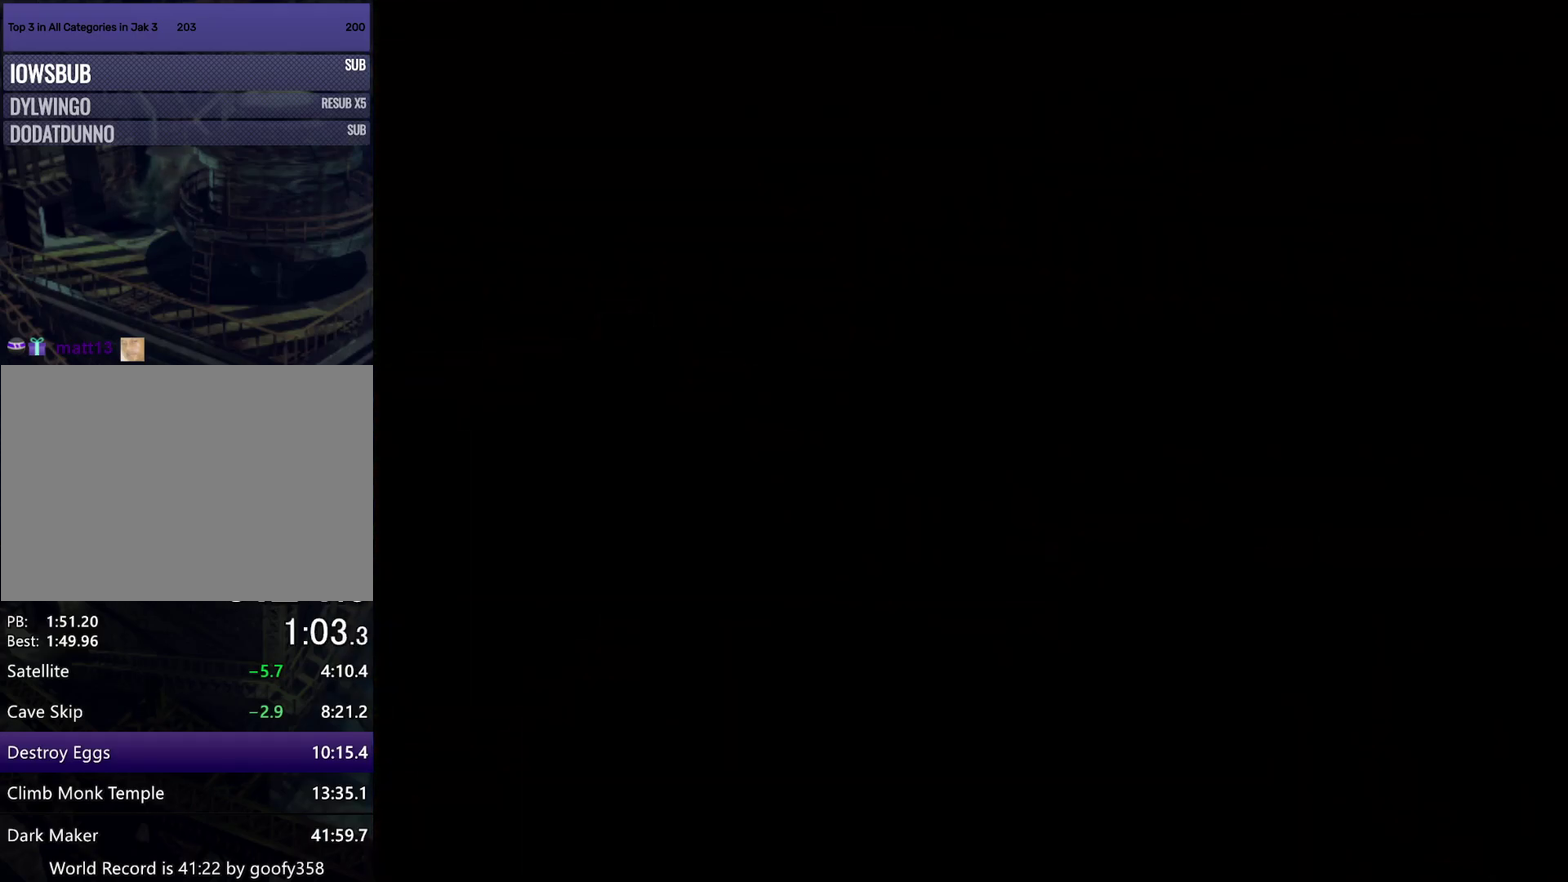
{"buttons": ["CROSS", "R1"], "left_stick": "center", "right_stick": "center", "events": [[33, "CROSS", "up"], [33, "TRIANGLE", "up"], [167, "CROSS", "down"], [383, "R1", "down"]]}
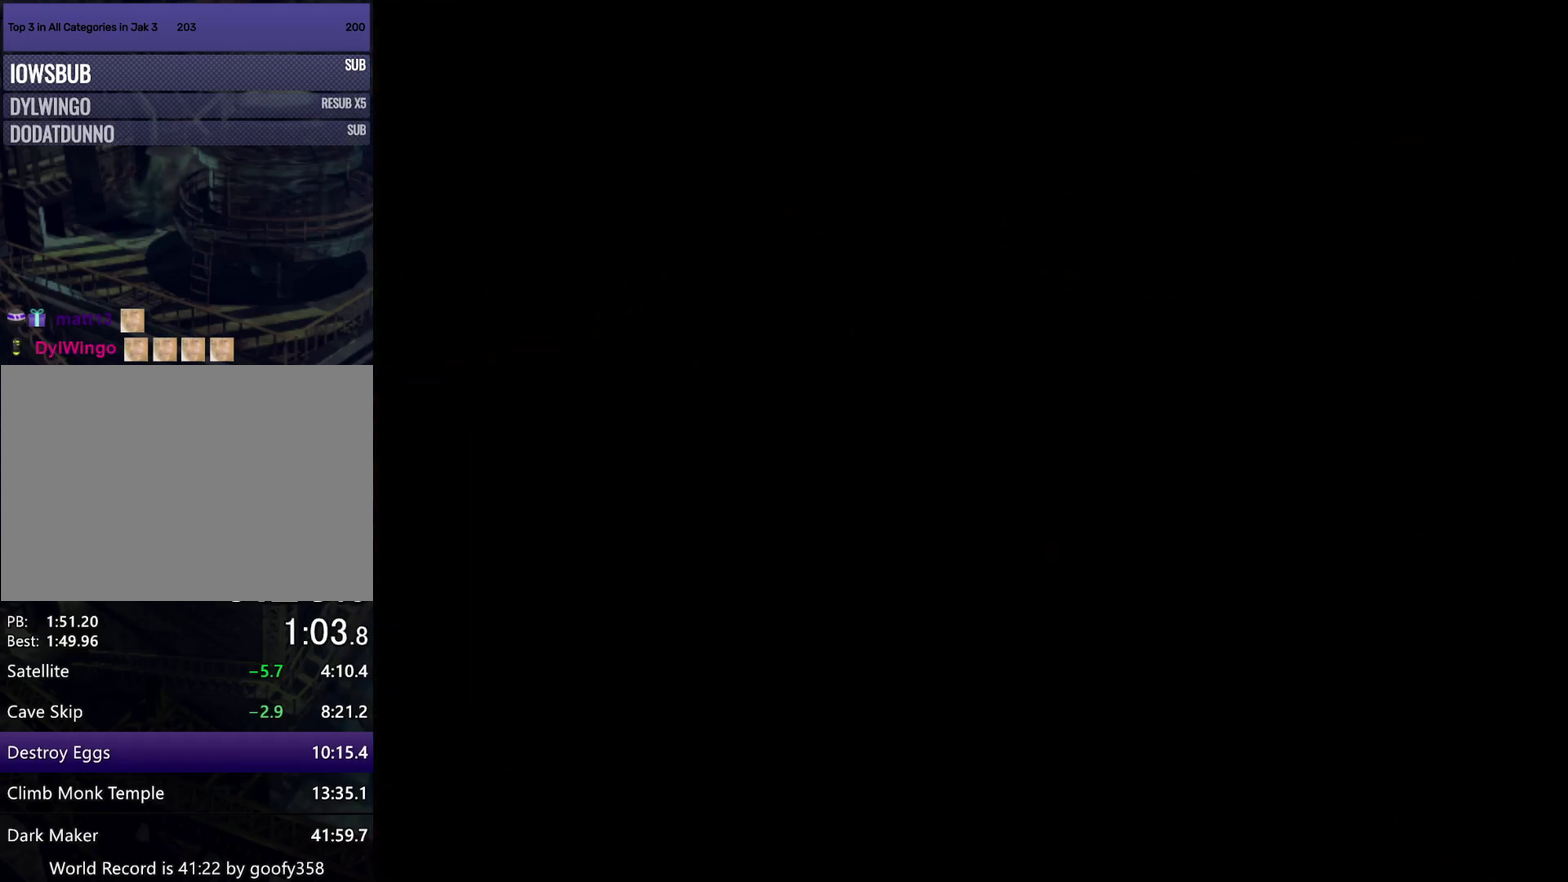
{"buttons": ["CROSS", "R1"], "left_stick": "center", "right_stick": "center", "events": []}
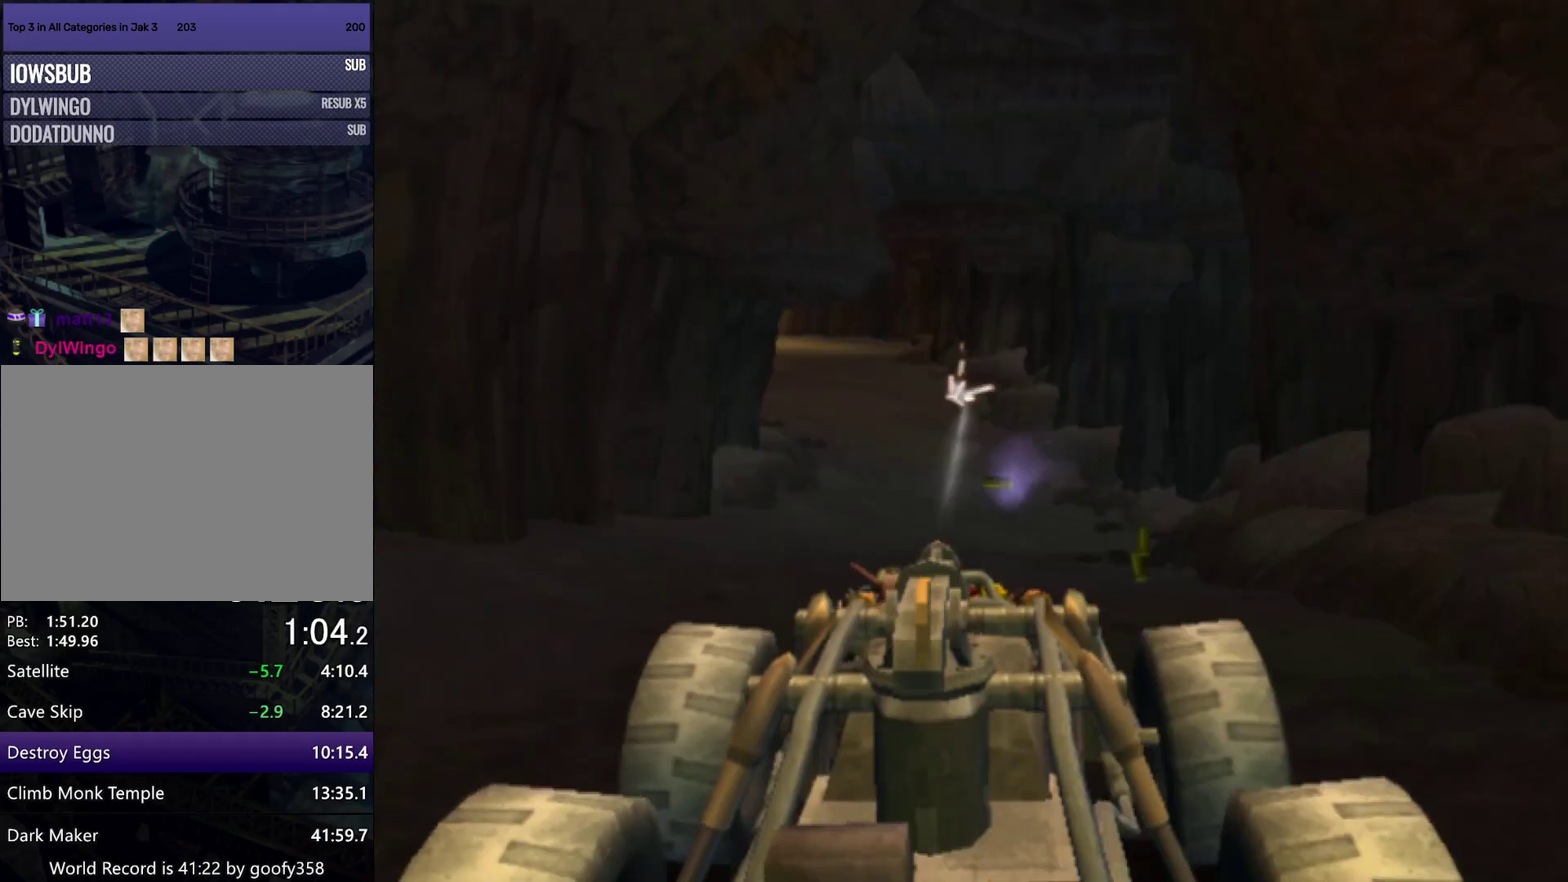
{"buttons": ["CROSS"], "left_stick": "center", "right_stick": "center", "events": [[483, "R1", "up"]]}
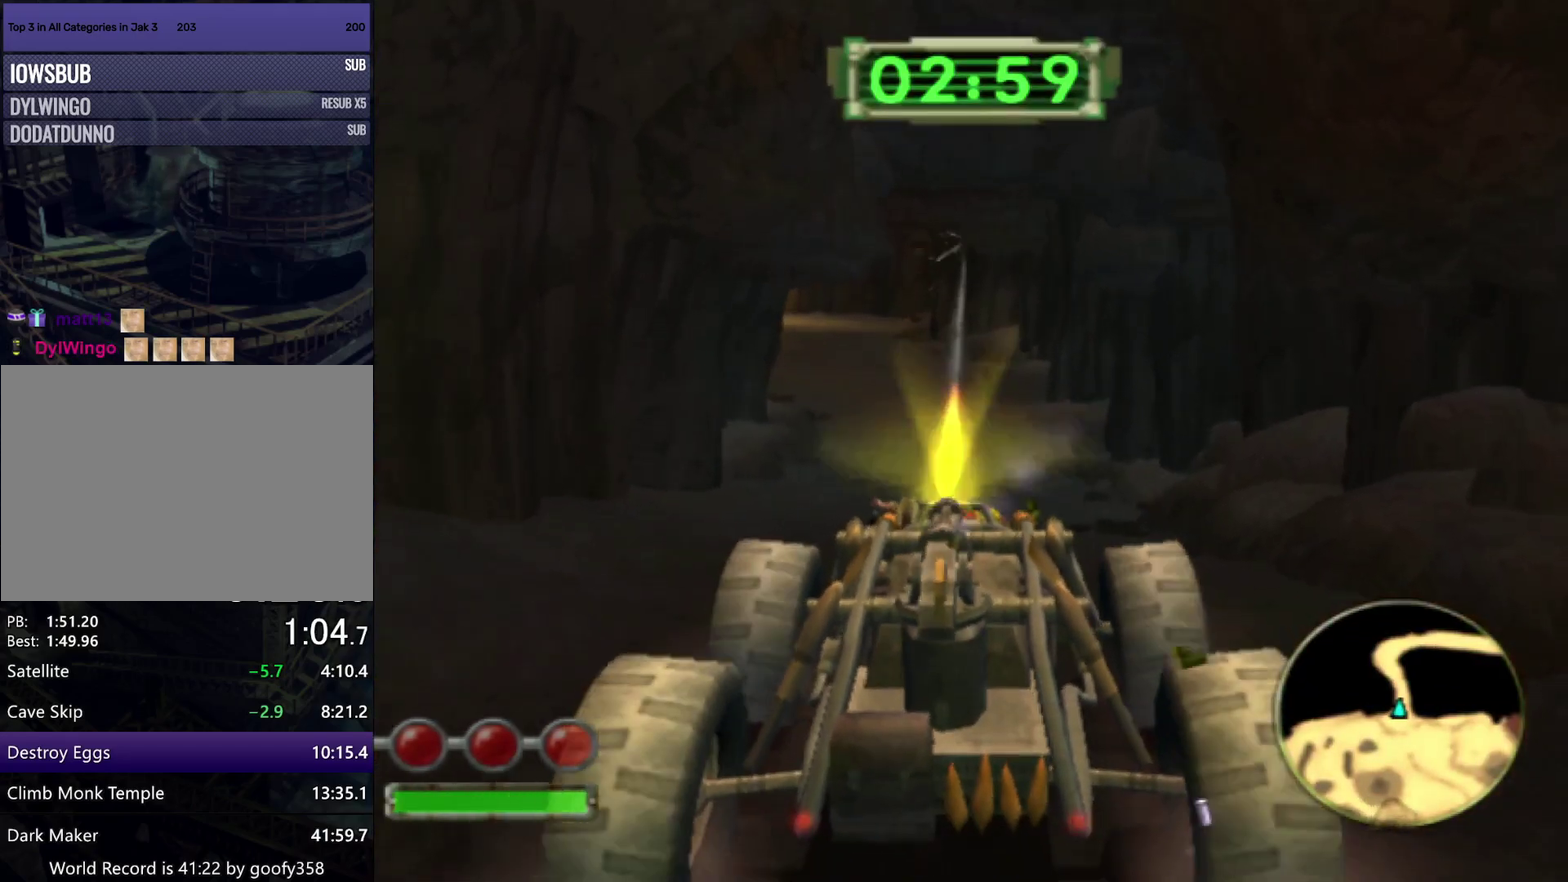
{"buttons": ["CROSS"], "left_stick": "center", "right_stick": "center", "events": [[300, "left_stick", "left"], [433, "left_stick", "center"]]}
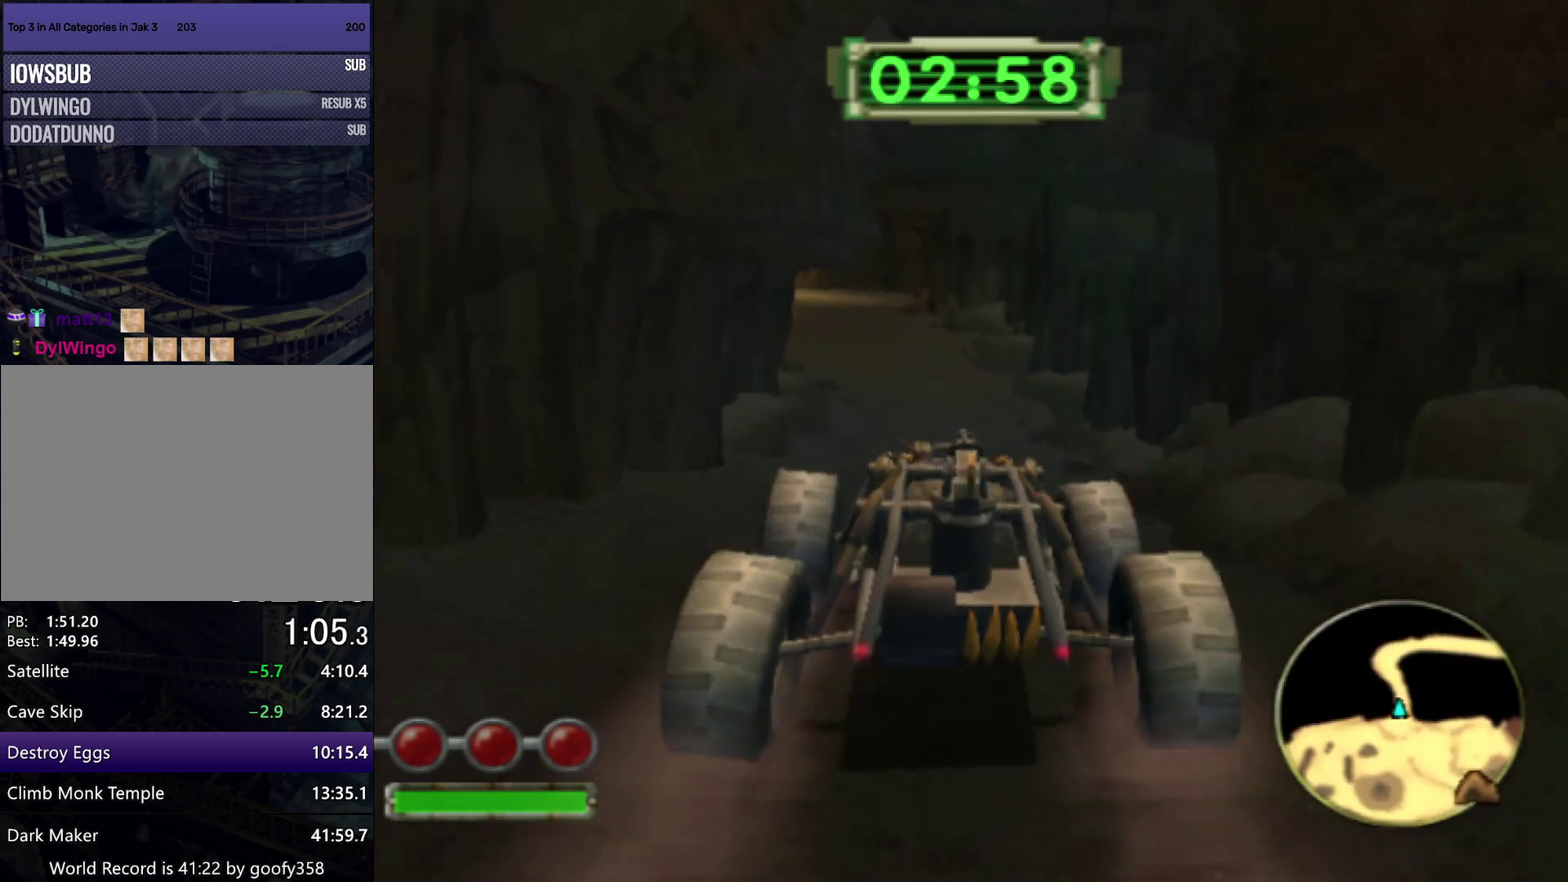
{"buttons": ["CROSS"], "left_stick": "left", "right_stick": "center", "events": [[417, "left_stick", "left"]]}
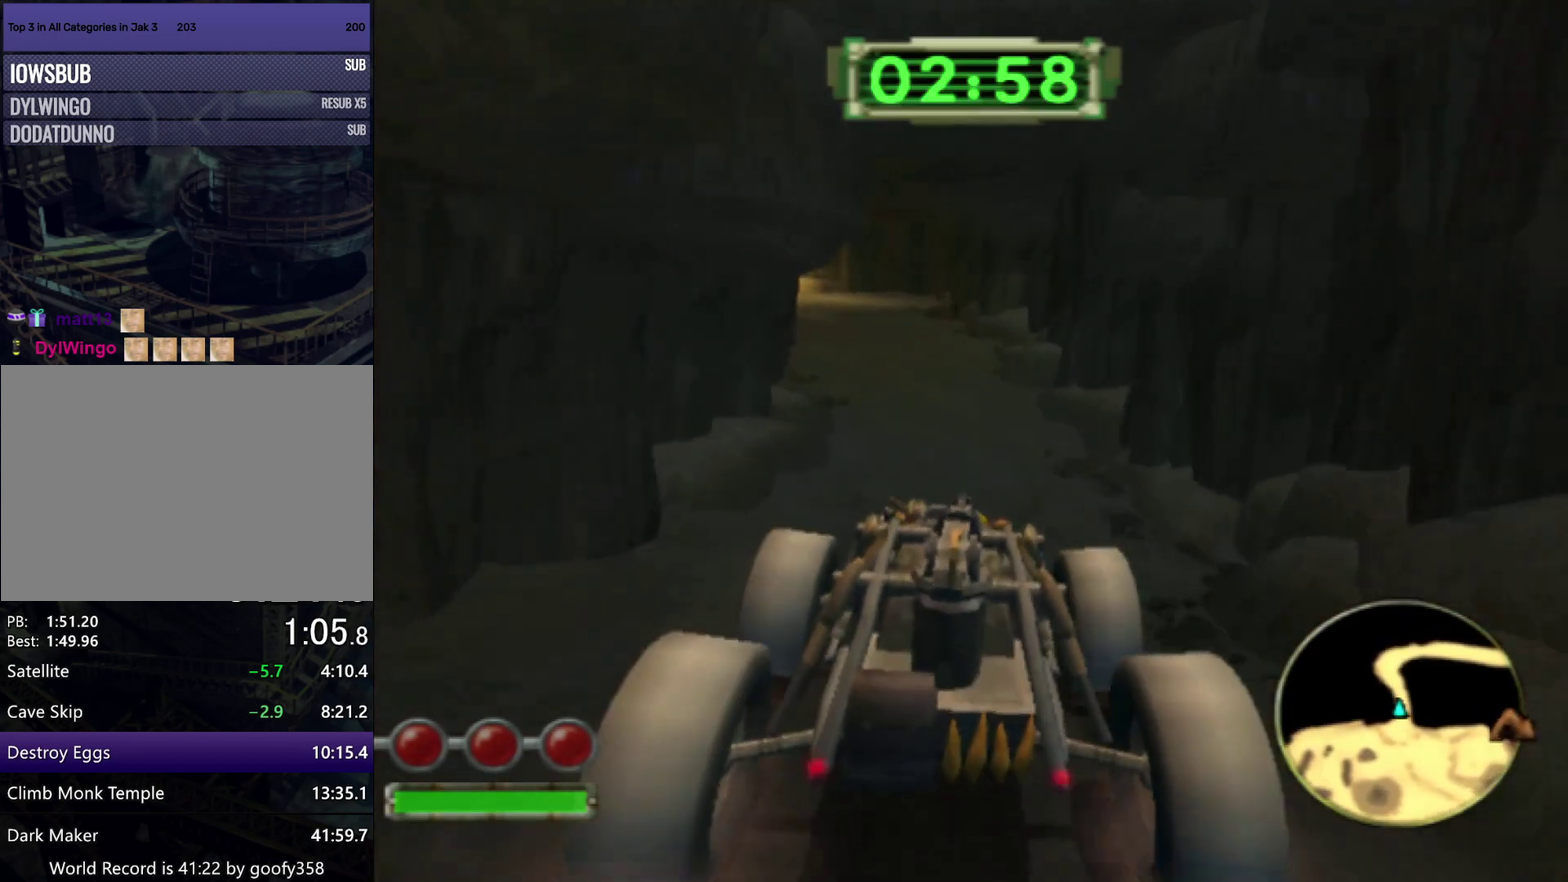
{"buttons": ["CROSS"], "left_stick": "left", "right_stick": "center", "events": [[50, "left_stick", "center"], [167, "left_stick", "left"], [317, "left_stick", "center"], [467, "left_stick", "left"]]}
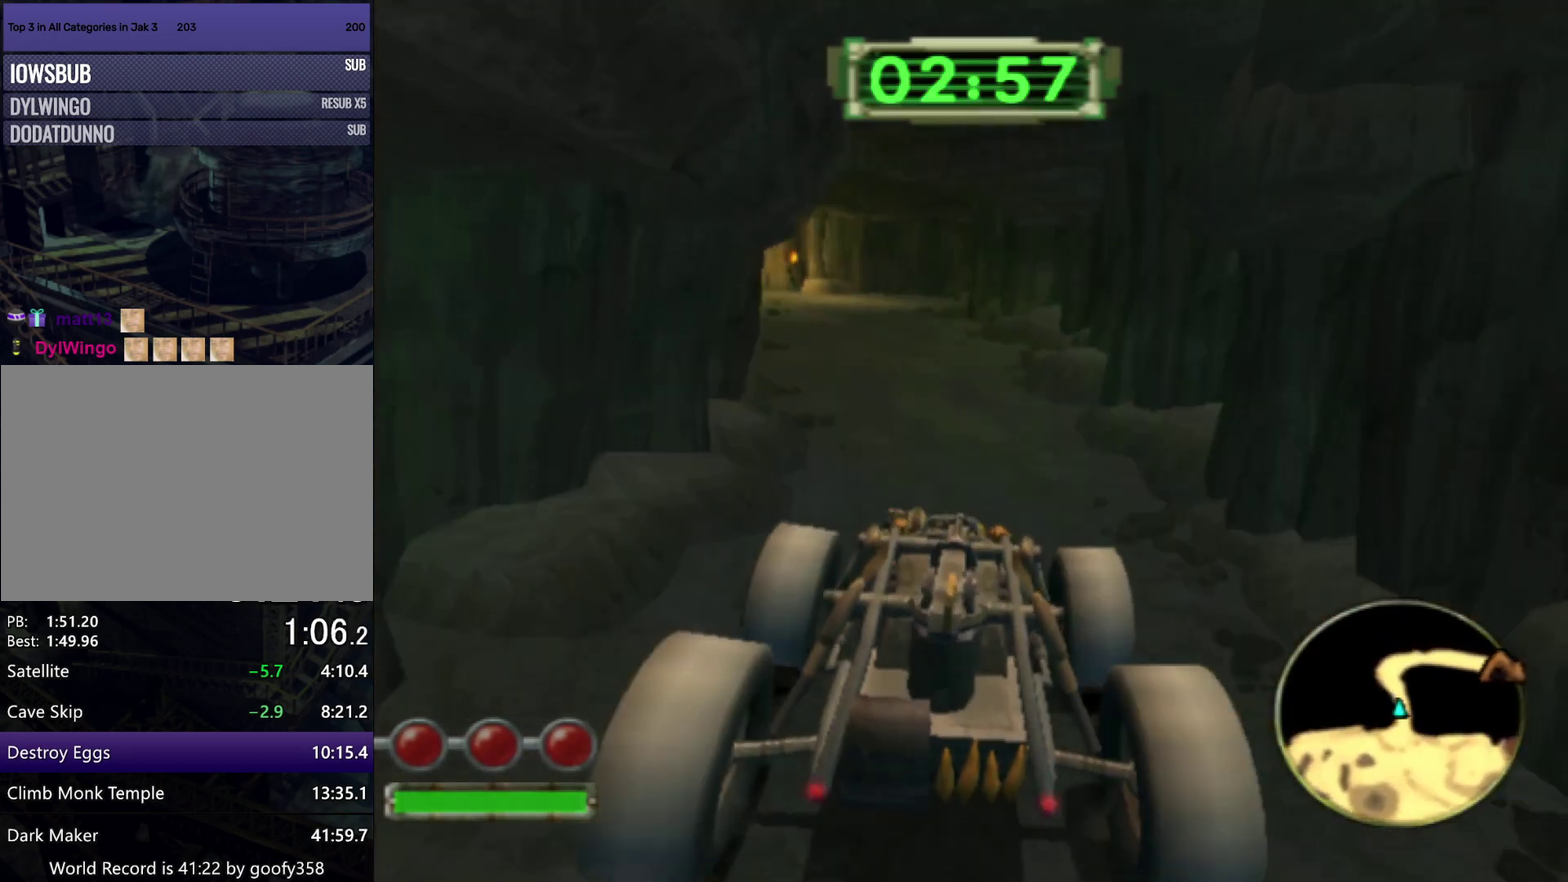
{"buttons": ["CROSS"], "left_stick": "left", "right_stick": "center", "events": [[117, "left_stick", "center"], [233, "left_stick", "left"], [367, "left_stick", "center"], [467, "left_stick", "left"]]}
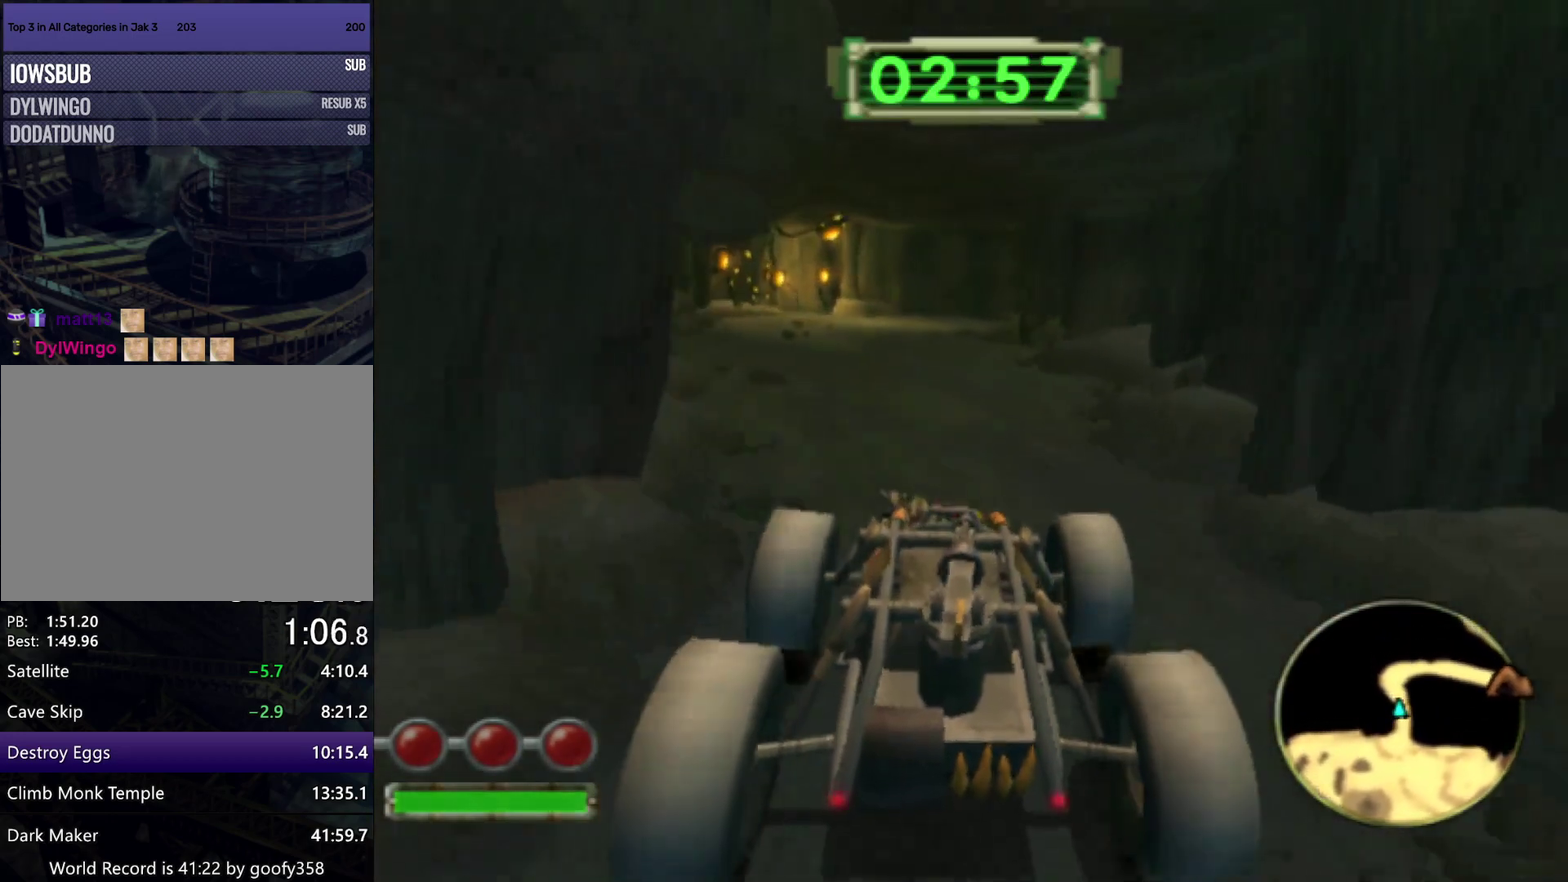
{"buttons": ["CROSS"], "left_stick": "center", "right_stick": "center", "events": [[183, "left_stick", "center"], [233, "left_stick", "left"], [333, "left_stick", "center"]]}
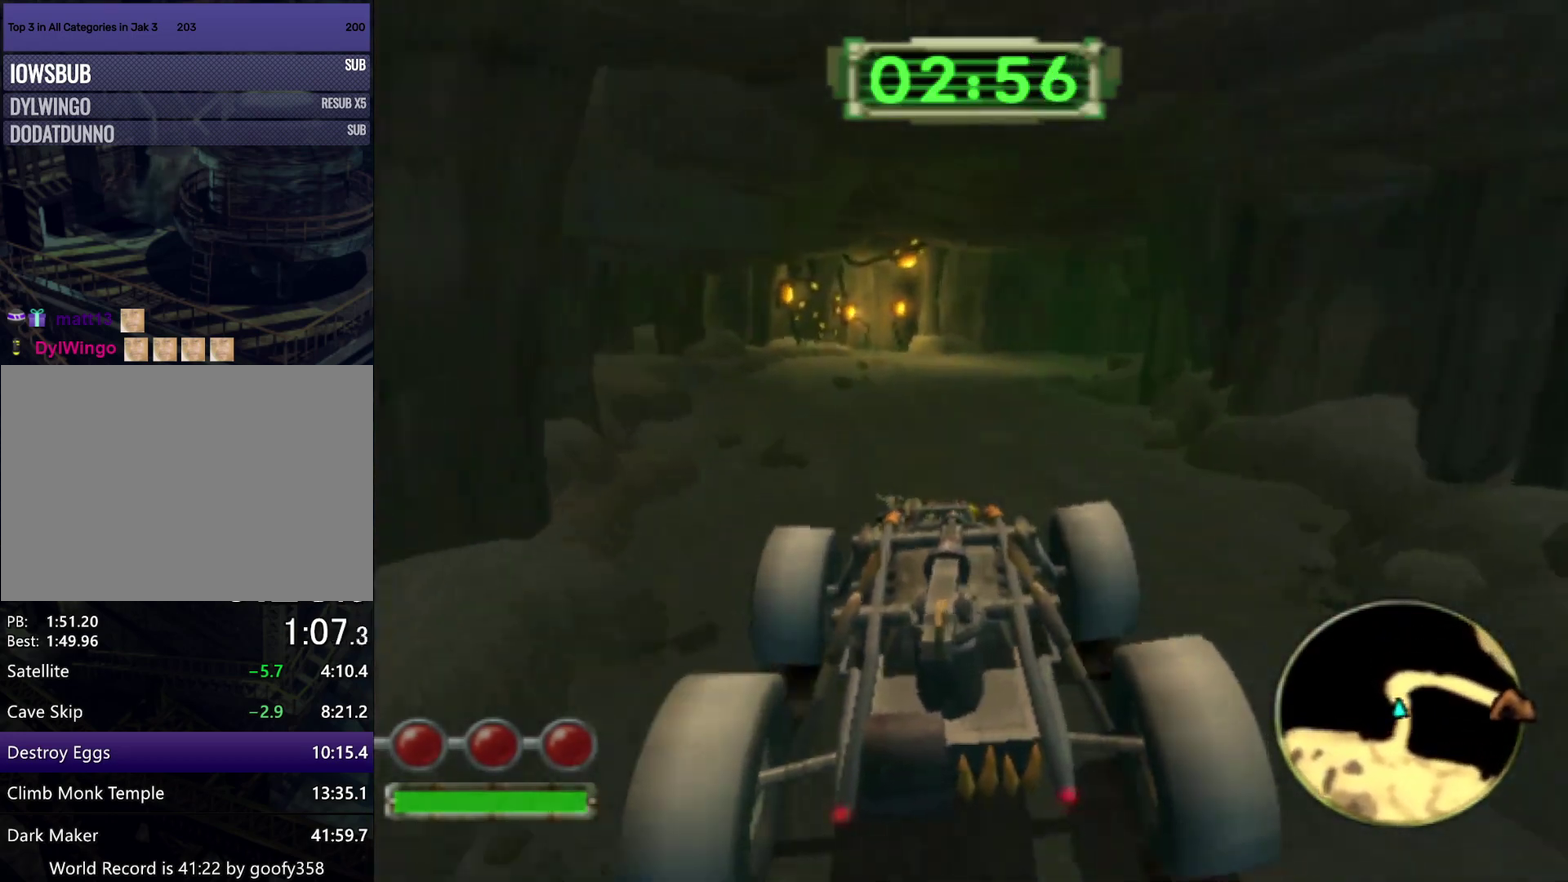
{"buttons": ["CROSS", "R1"], "left_stick": "right", "right_stick": "center", "events": [[50, "R1", "down"], [367, "left_stick", "right"]]}
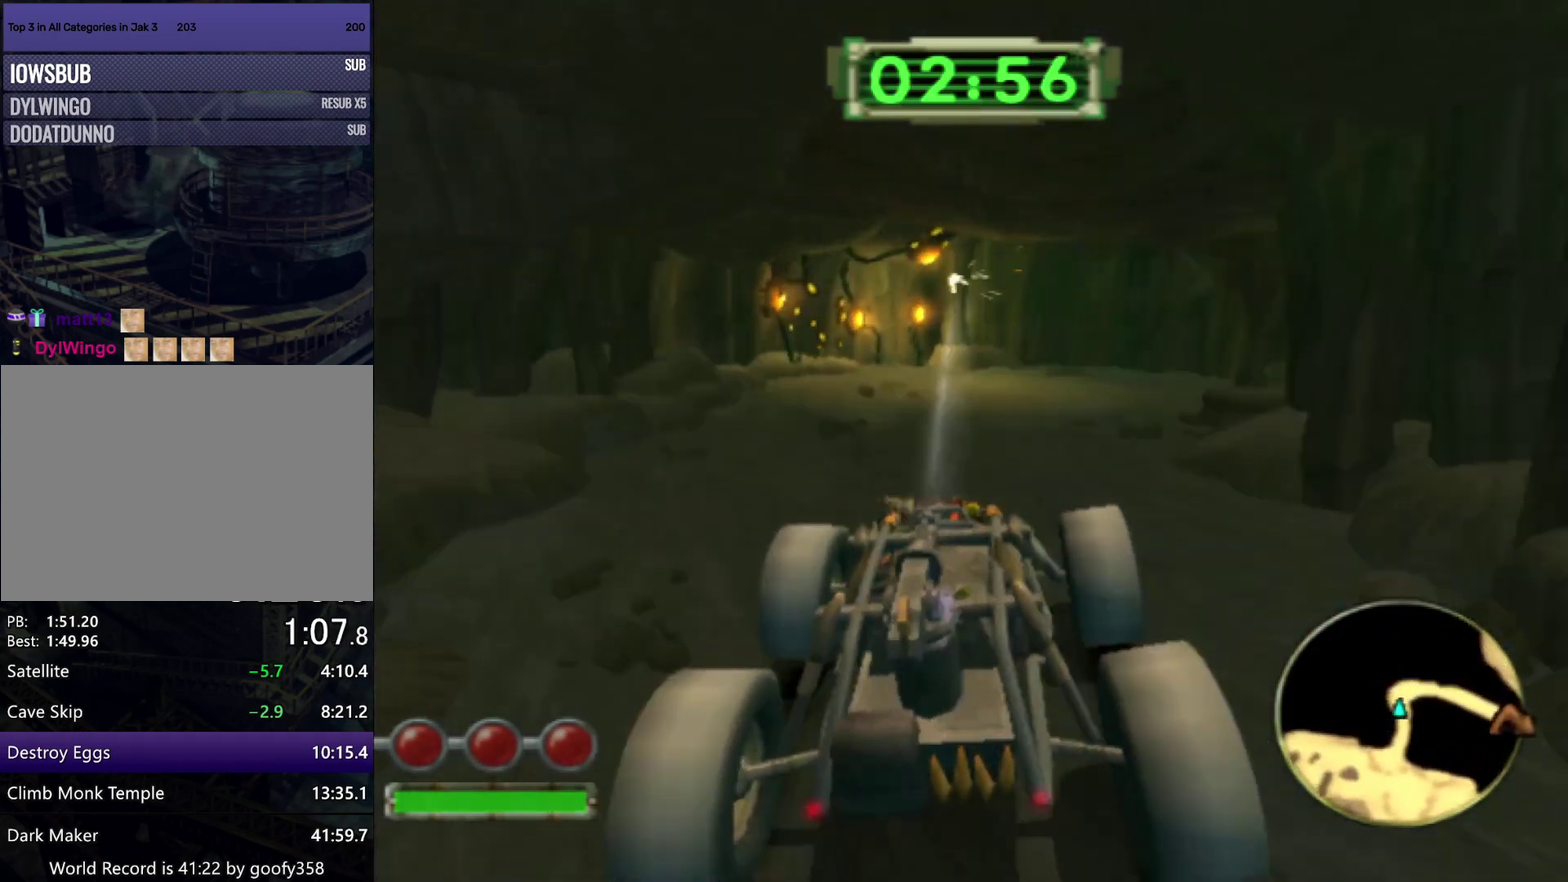
{"buttons": ["CROSS", "R1"], "left_stick": "right", "right_stick": "center", "events": []}
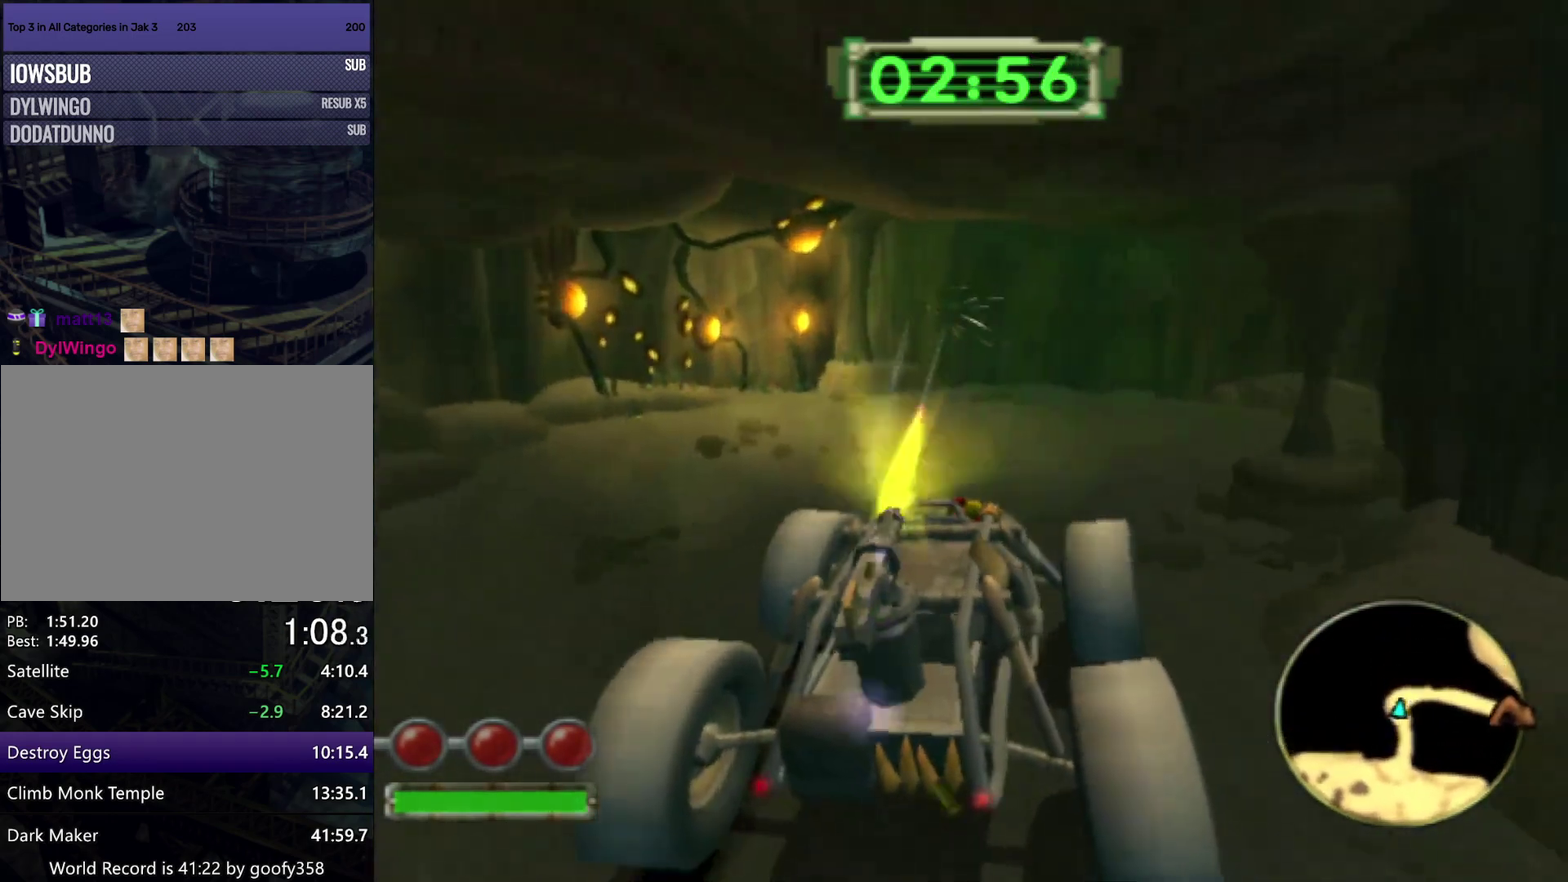
{"buttons": ["CROSS", "R1"], "left_stick": "right", "right_stick": "center", "events": [[150, "CROSS", "up"], [400, "CROSS", "down"]]}
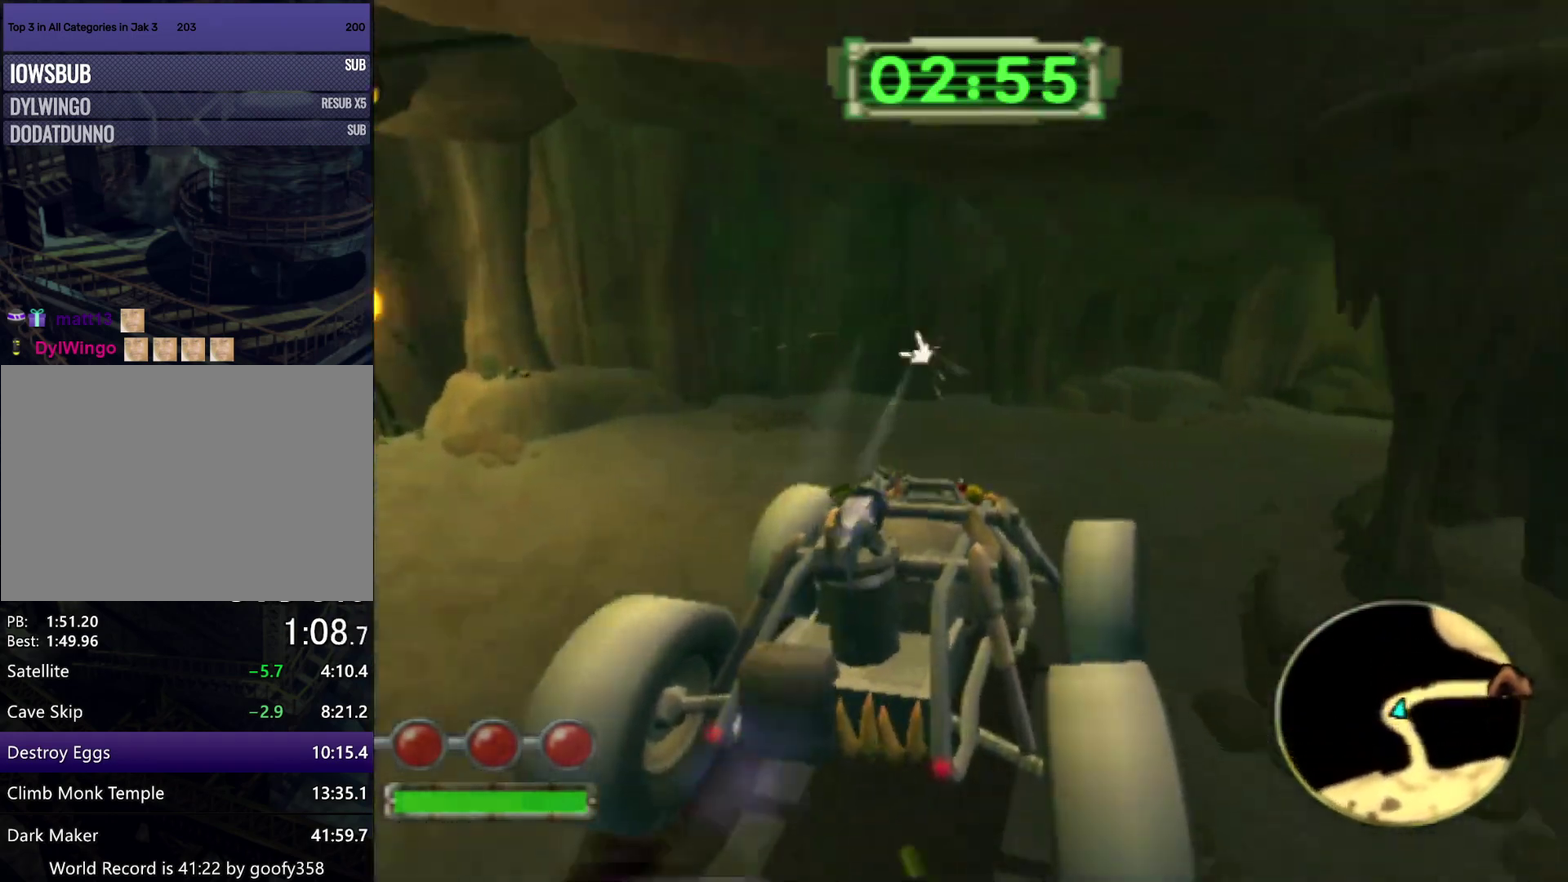
{"buttons": ["CROSS", "R1"], "left_stick": "right", "right_stick": "center", "events": []}
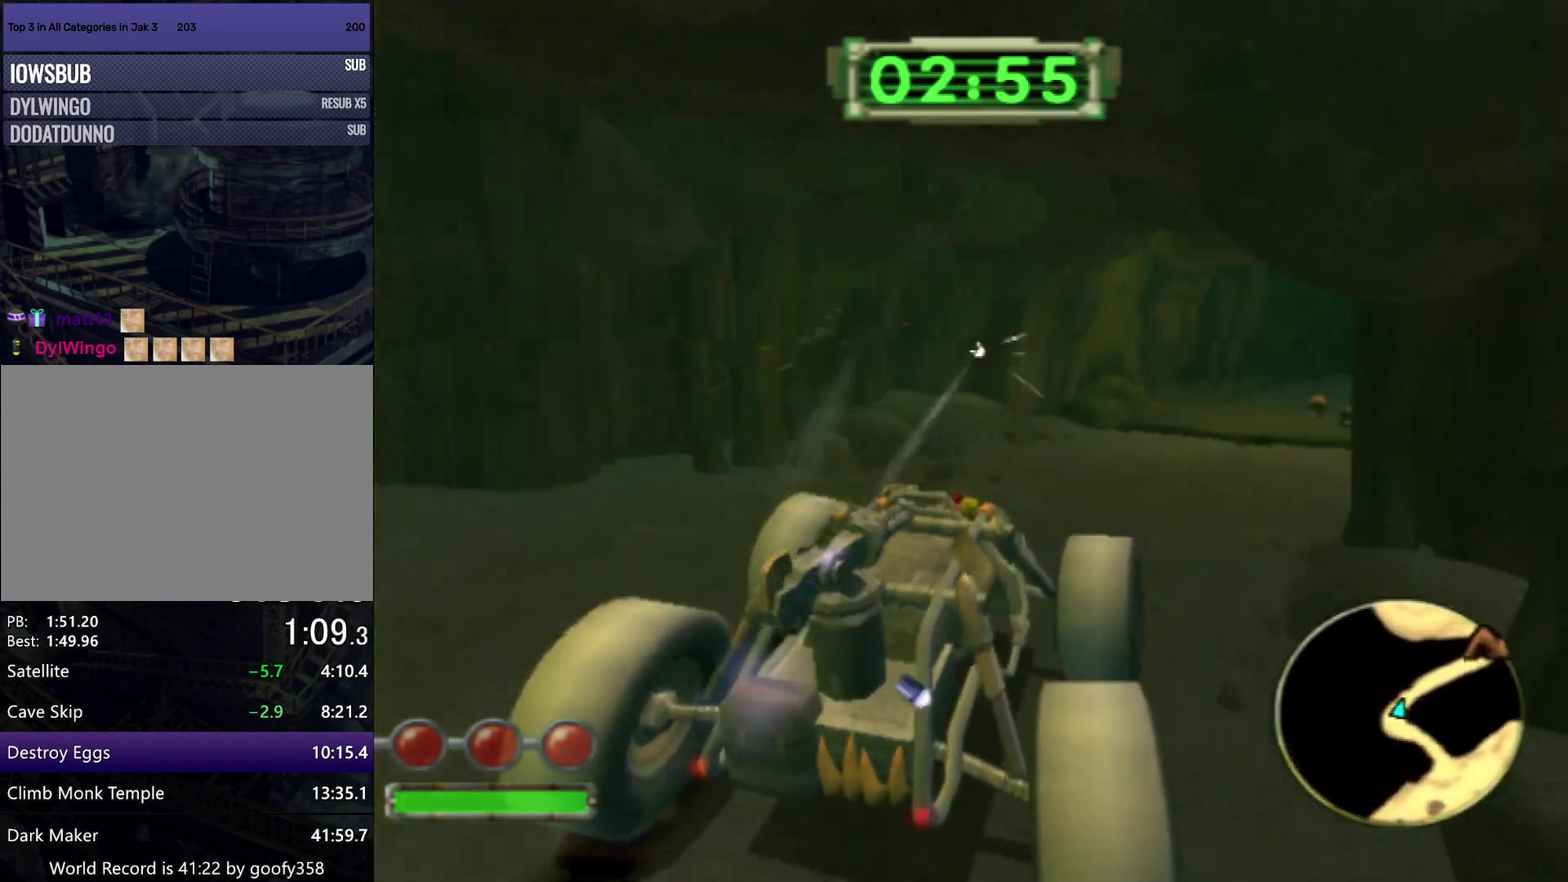
{"buttons": ["CROSS", "R1"], "left_stick": "right", "right_stick": "center", "events": []}
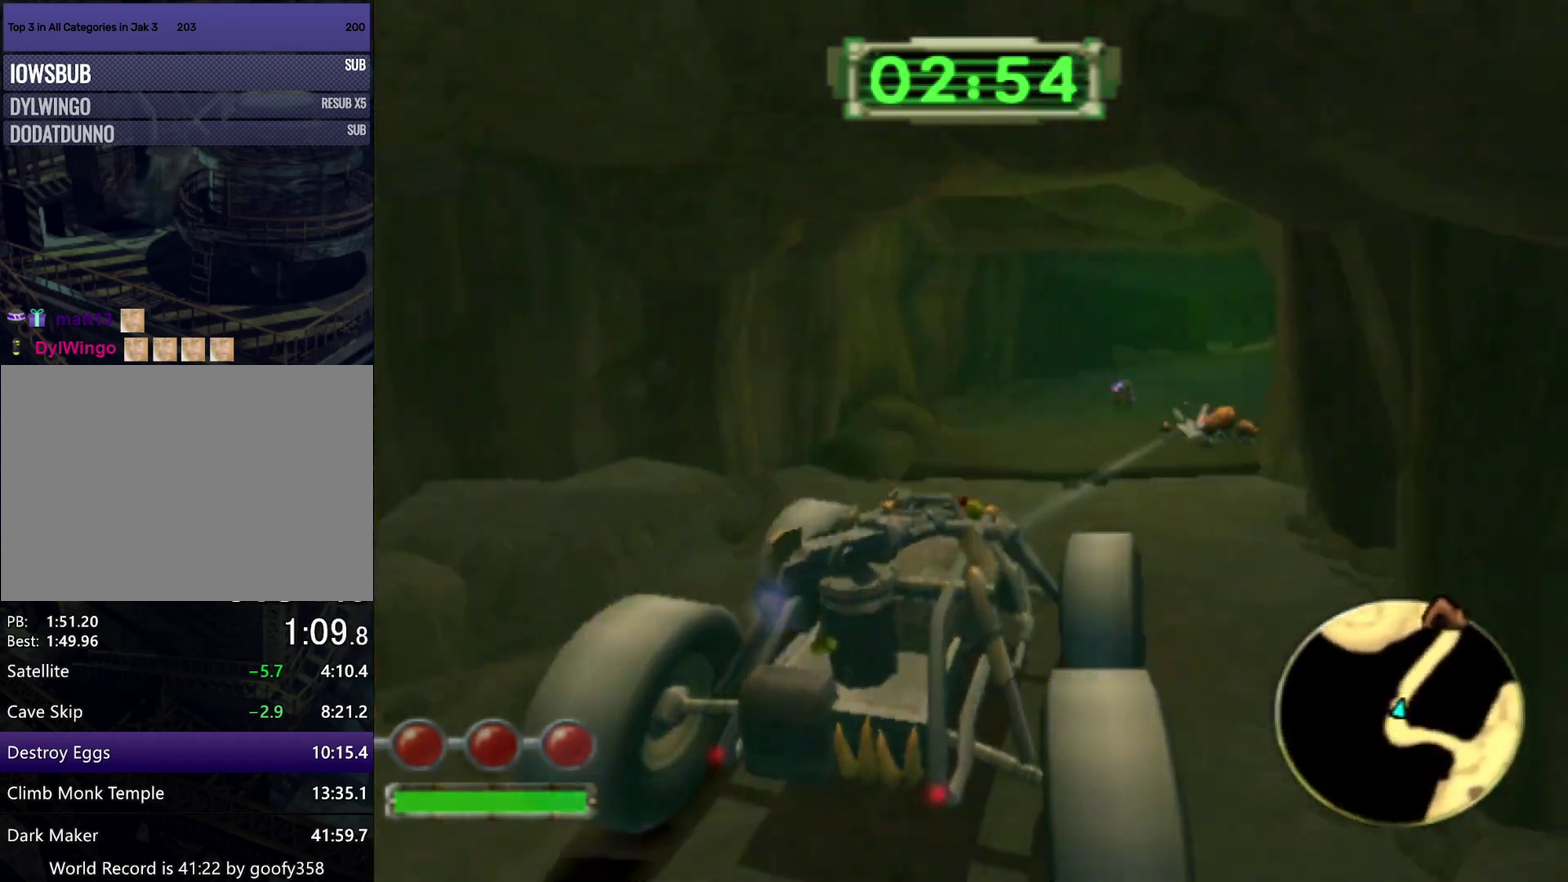
{"buttons": ["CROSS", "R1"], "left_stick": "center", "right_stick": "center", "events": [[333, "left_stick", "center"]]}
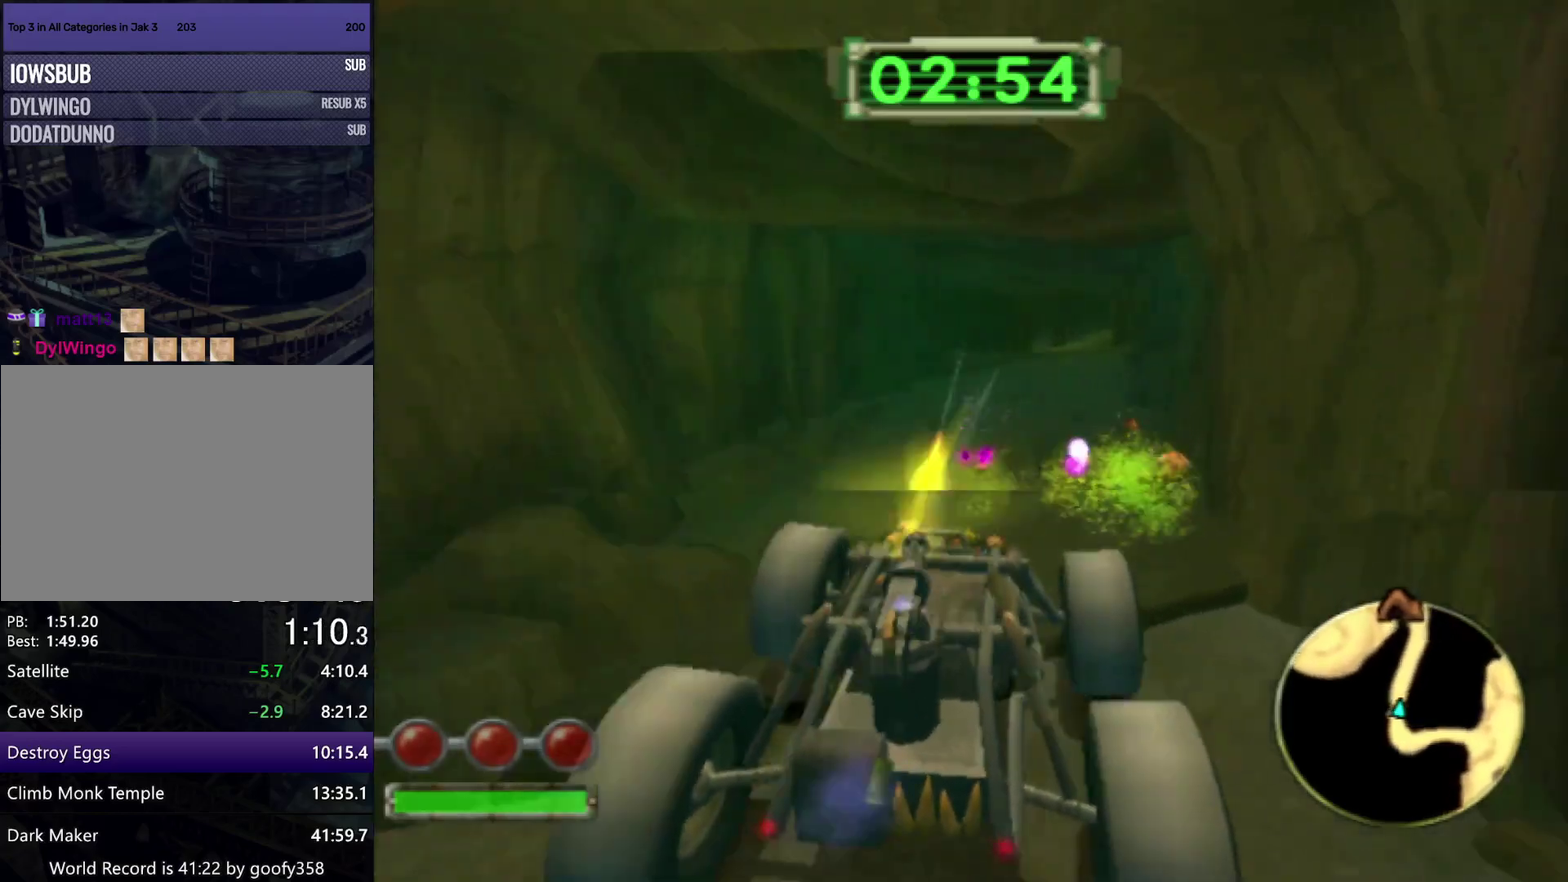
{"buttons": ["CROSS", "R1"], "left_stick": "left", "right_stick": "center", "events": [[467, "left_stick", "left"]]}
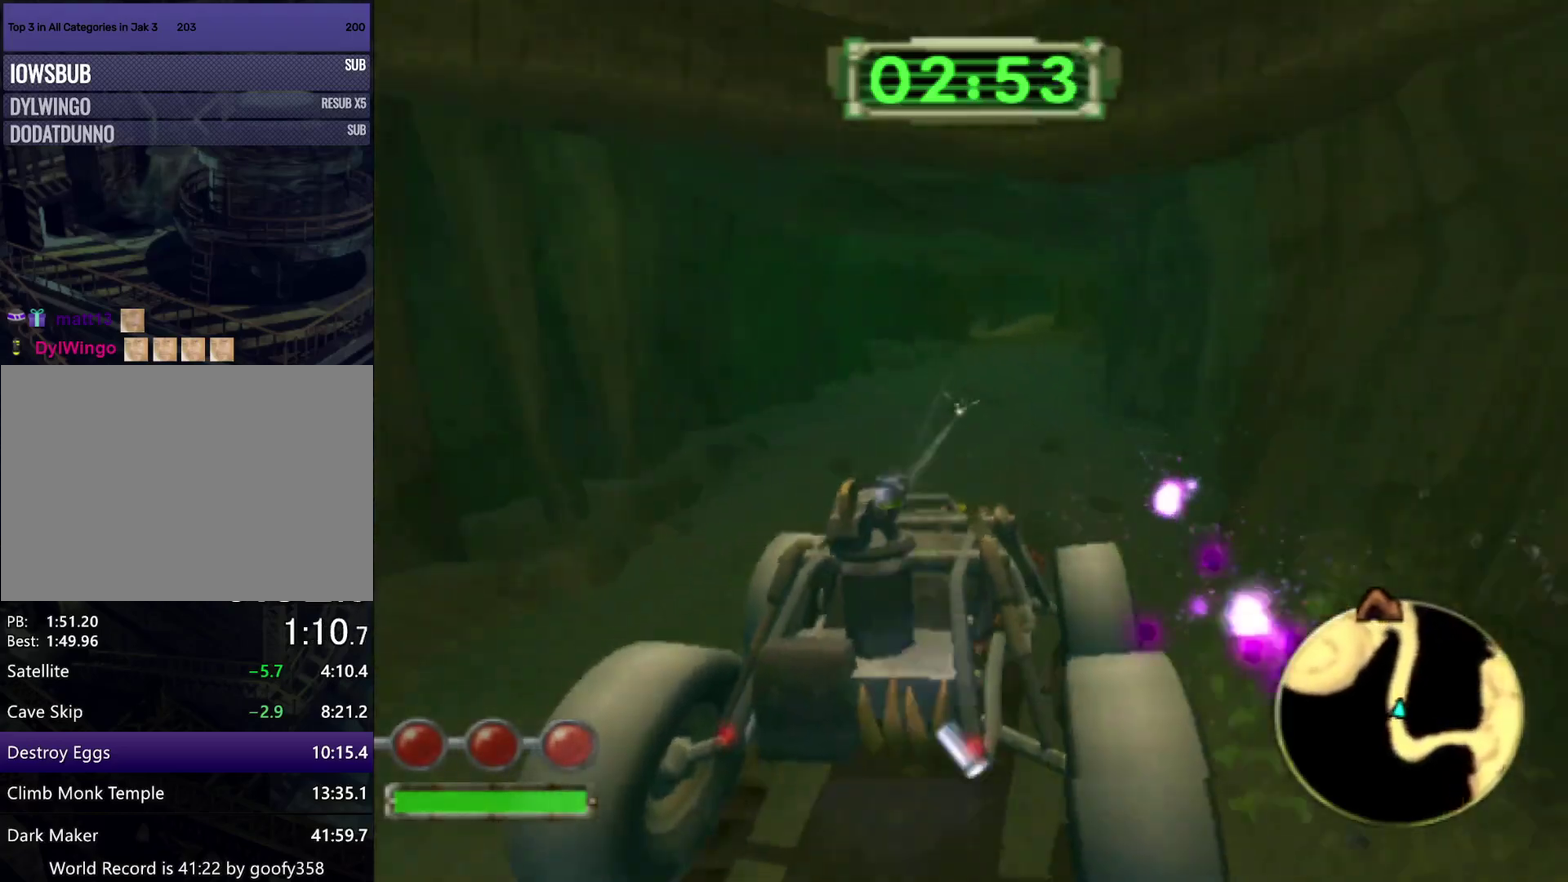
{"buttons": ["CROSS", "R1"], "left_stick": "center", "right_stick": "center", "events": [[283, "left_stick", "center"]]}
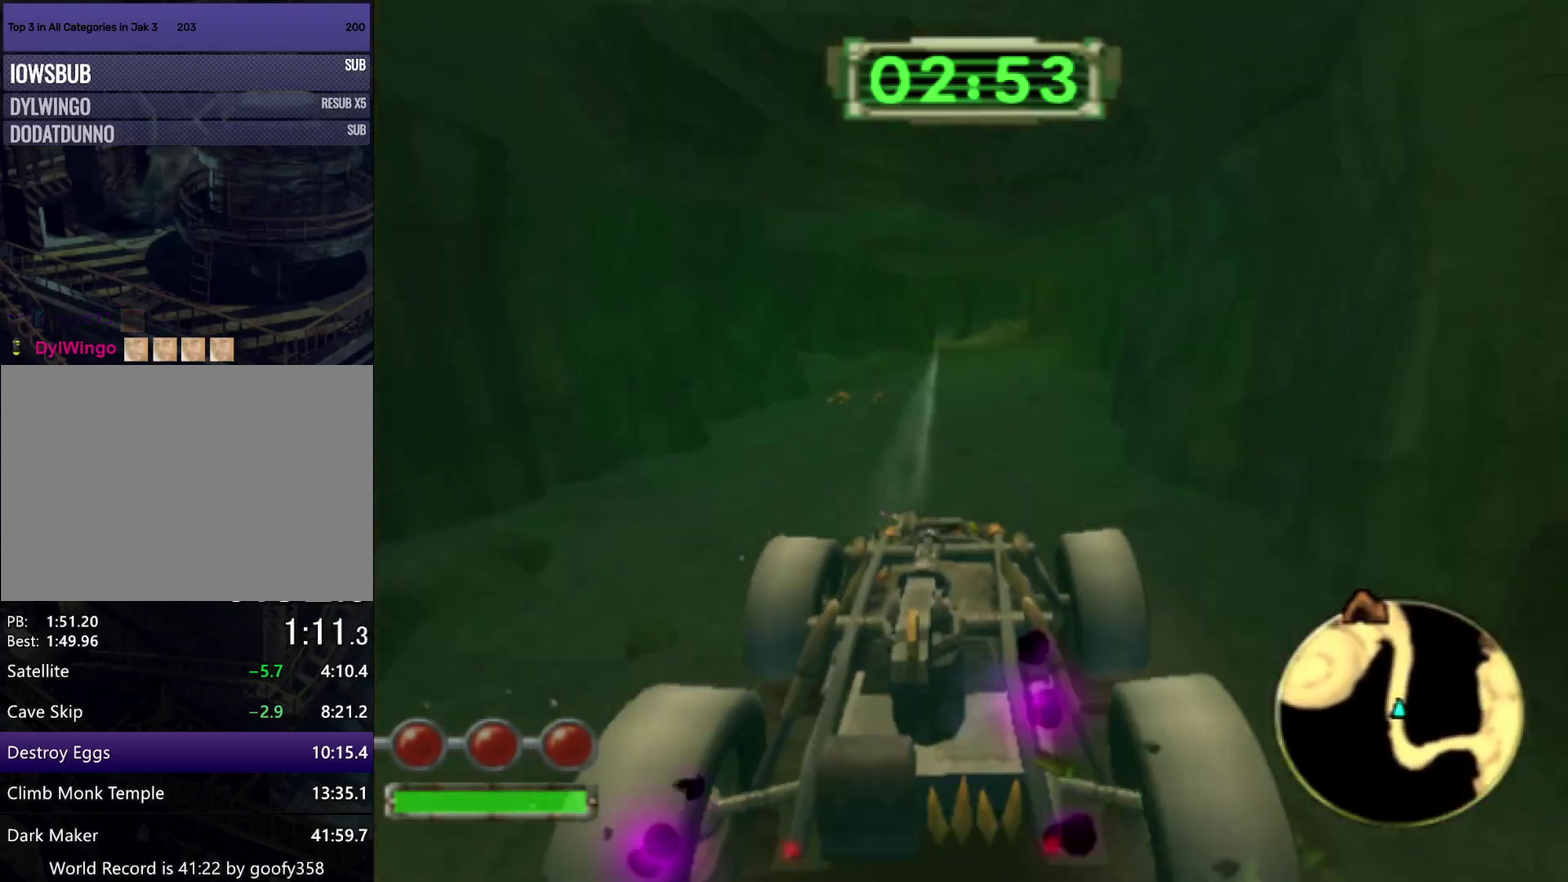
{"buttons": ["CROSS", "R1"], "left_stick": "center", "right_stick": "center", "events": [[83, "left_stick", "right"], [250, "left_stick", "center"]]}
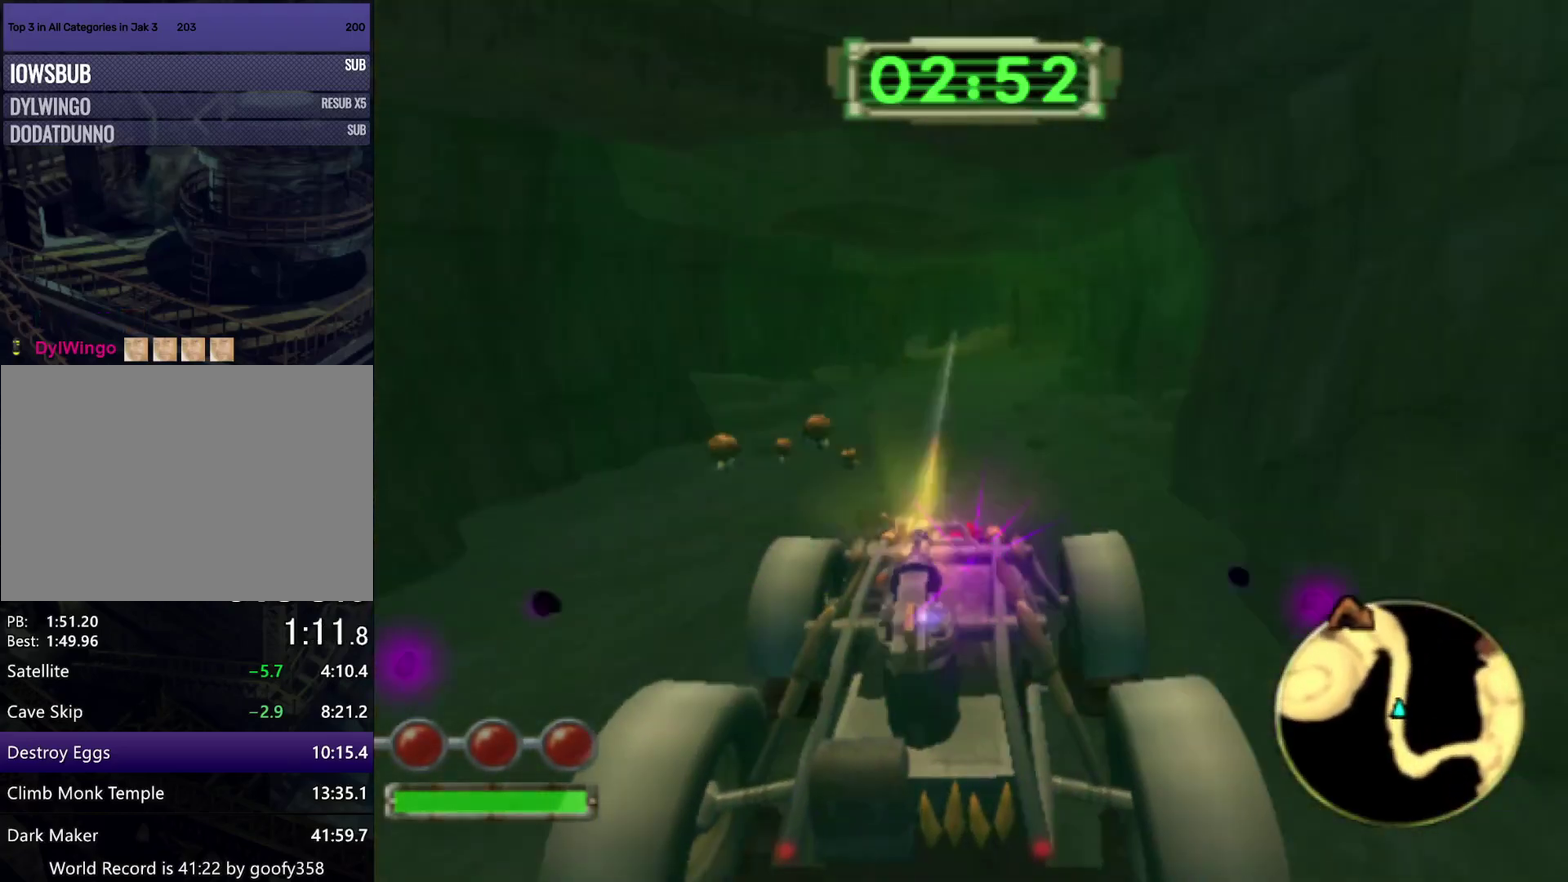
{"buttons": ["CROSS", "R1"], "left_stick": "center", "right_stick": "center", "events": []}
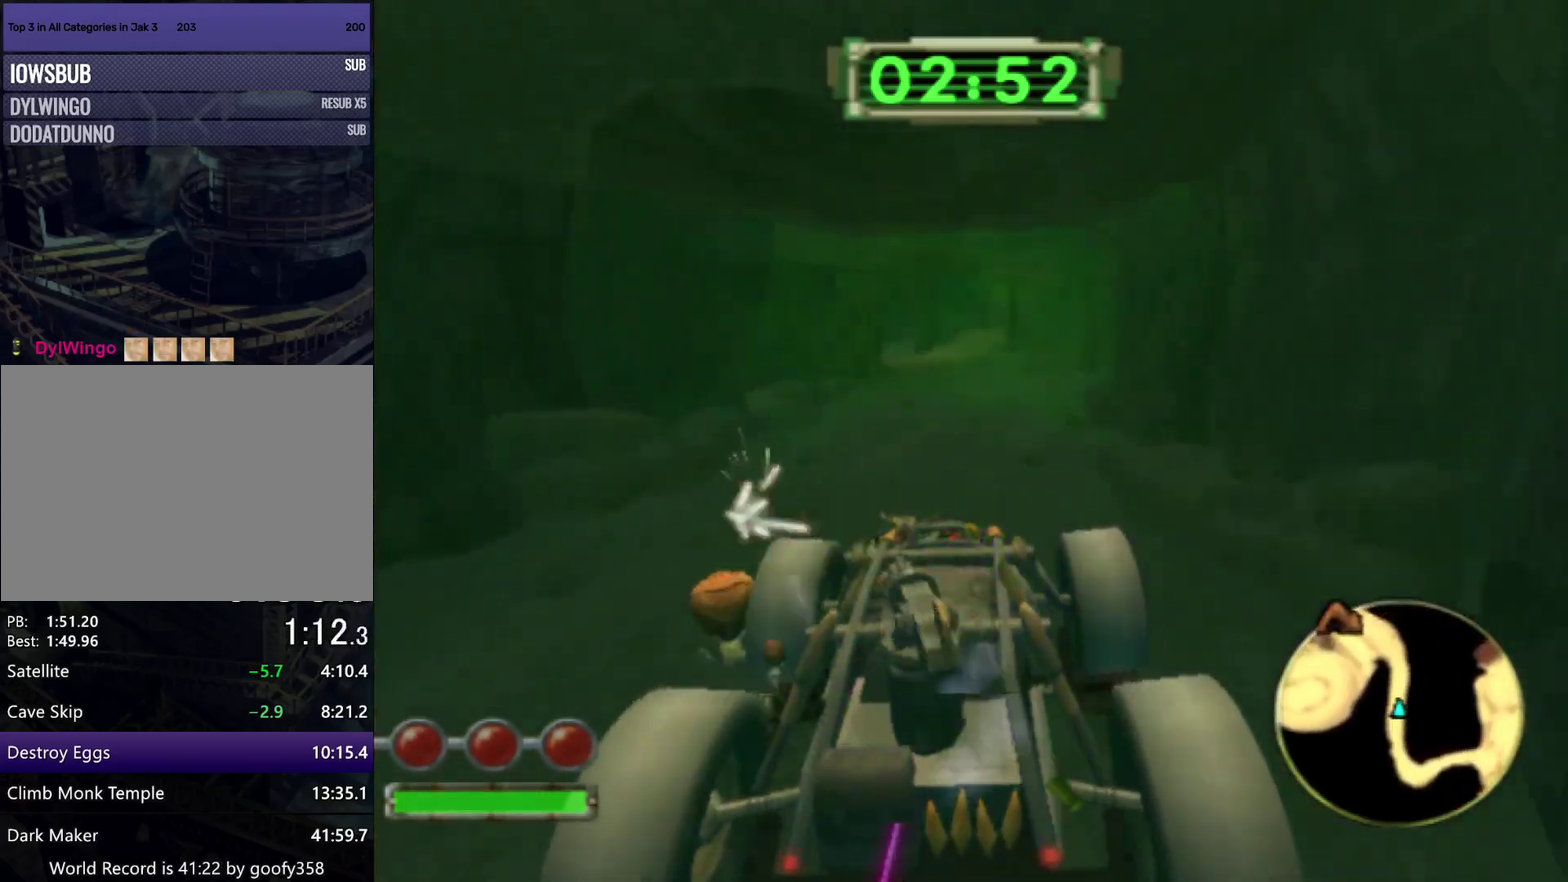
{"buttons": ["CROSS", "R1"], "left_stick": "center", "right_stick": "center", "events": []}
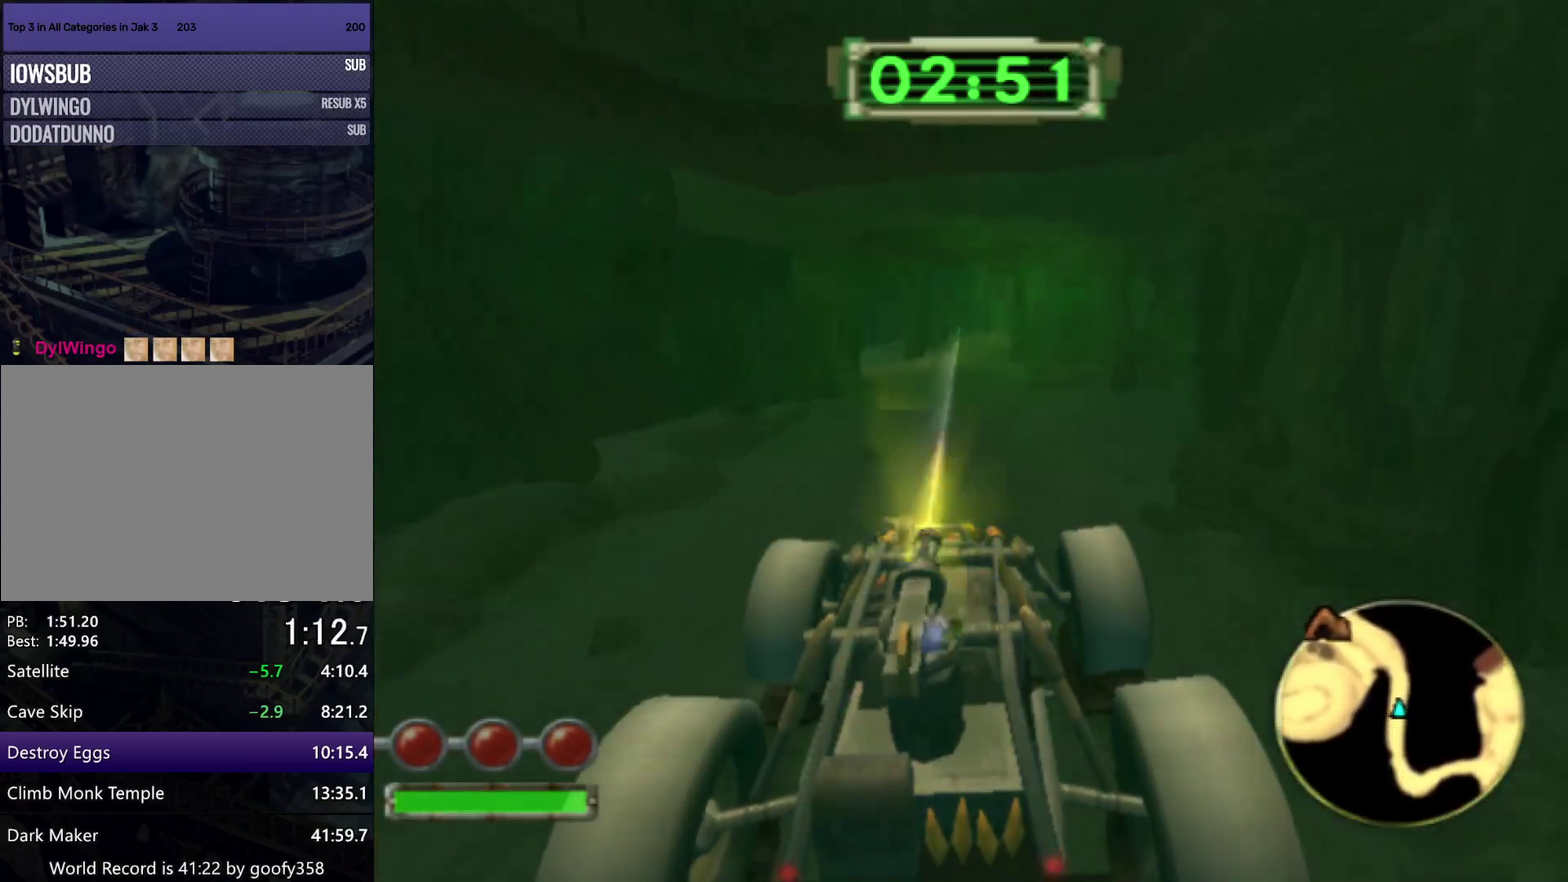
{"buttons": ["CROSS", "R1"], "left_stick": "center", "right_stick": "center", "events": []}
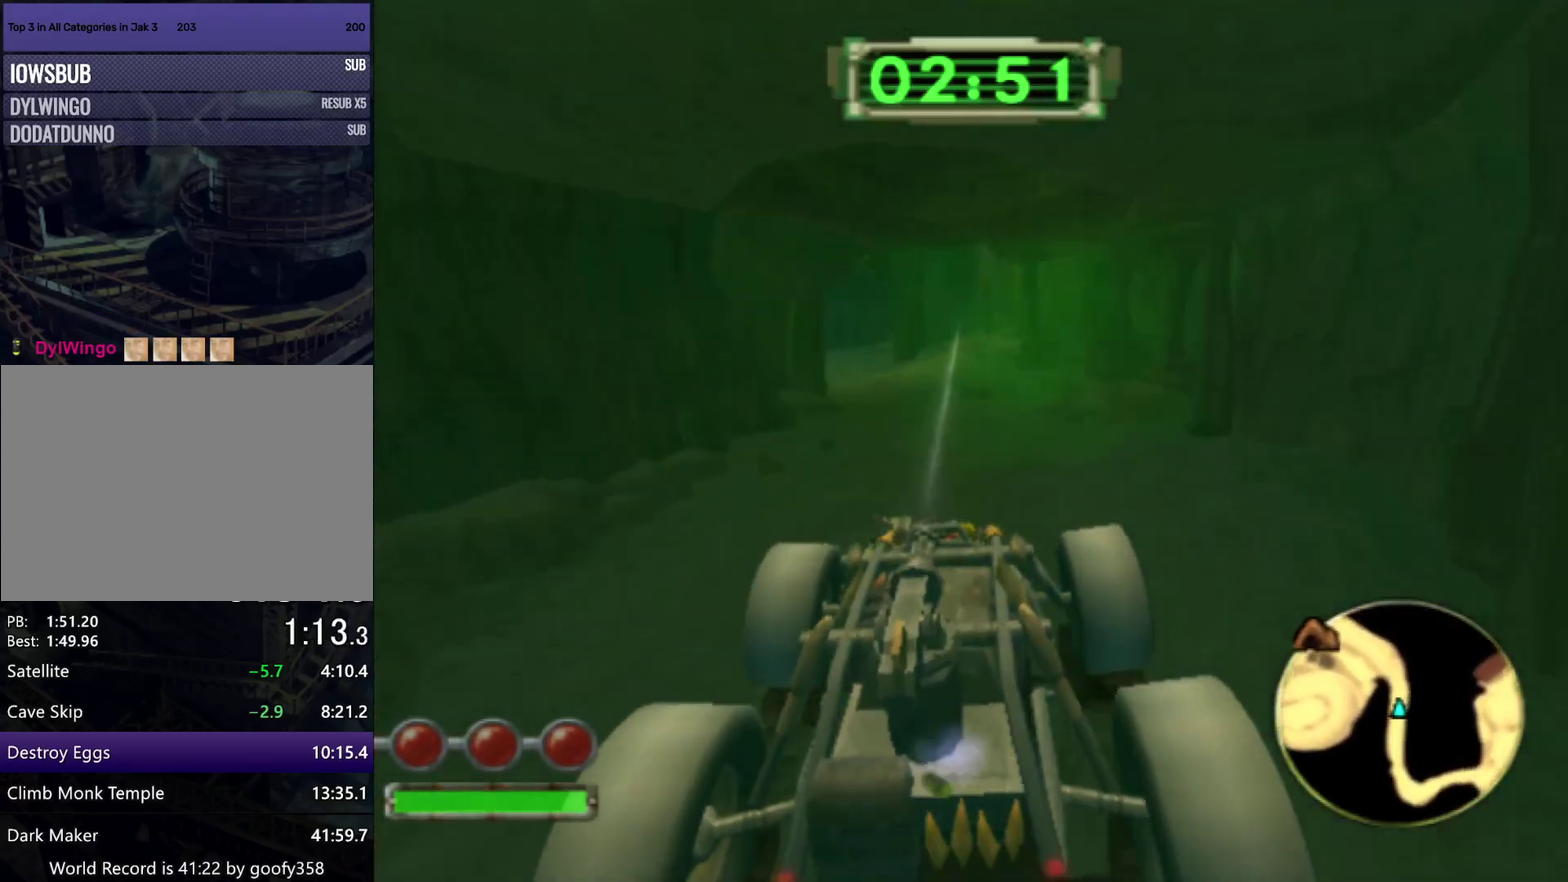
{"buttons": ["CROSS", "R1"], "left_stick": "left", "right_stick": "center", "events": [[300, "left_stick", "left"], [417, "left_stick", "center"], [500, "left_stick", "left"]]}
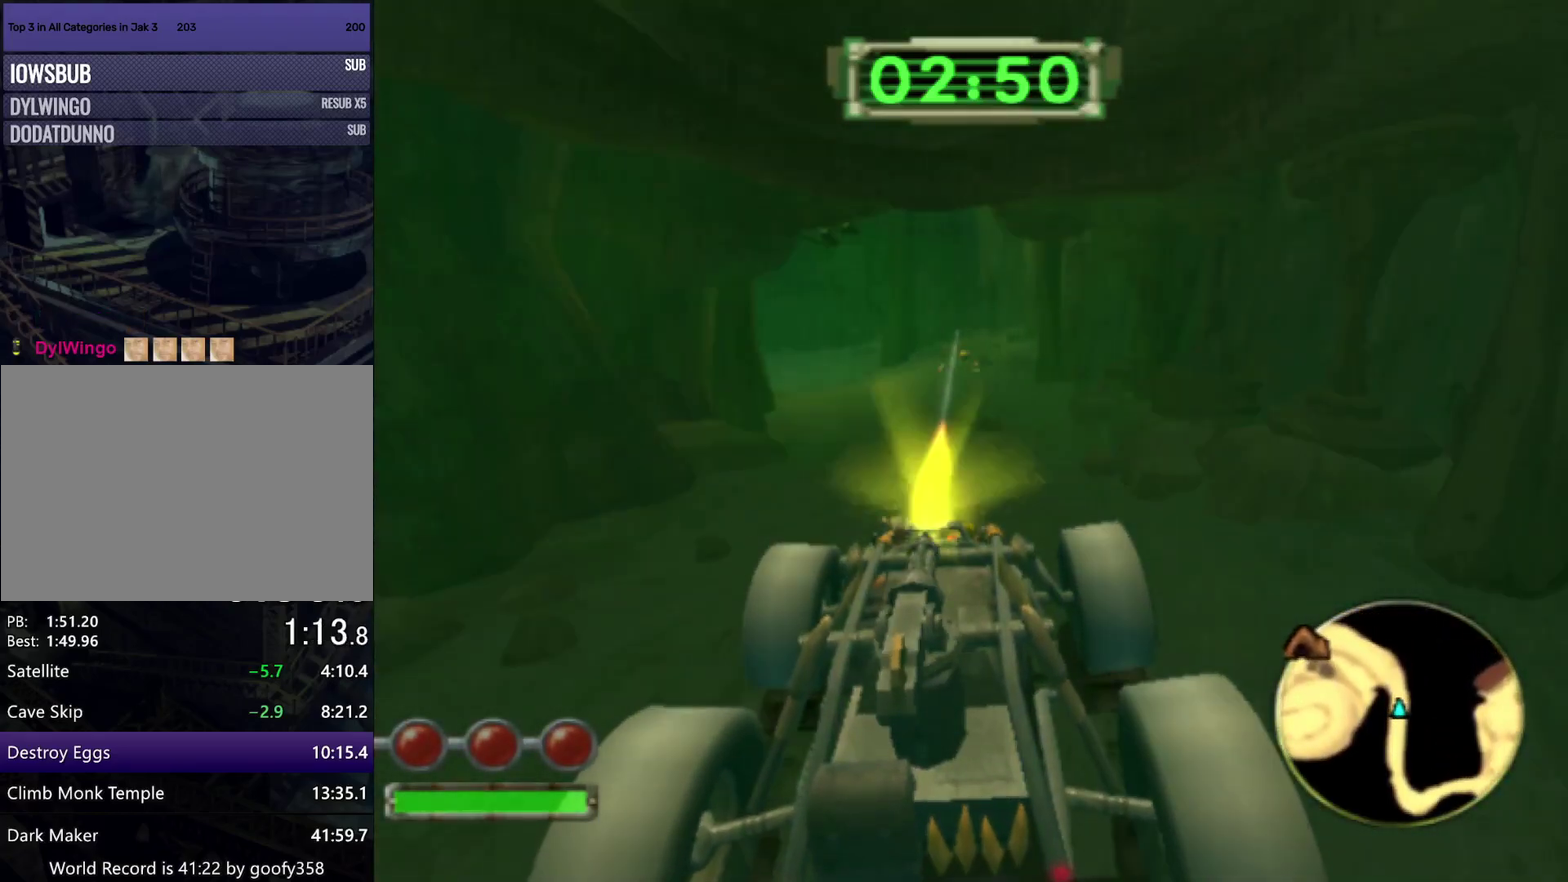
{"buttons": ["CROSS", "R1"], "left_stick": "center", "right_stick": "center", "events": [[167, "left_stick", "center"], [317, "left_stick", "left"], [450, "left_stick", "center"]]}
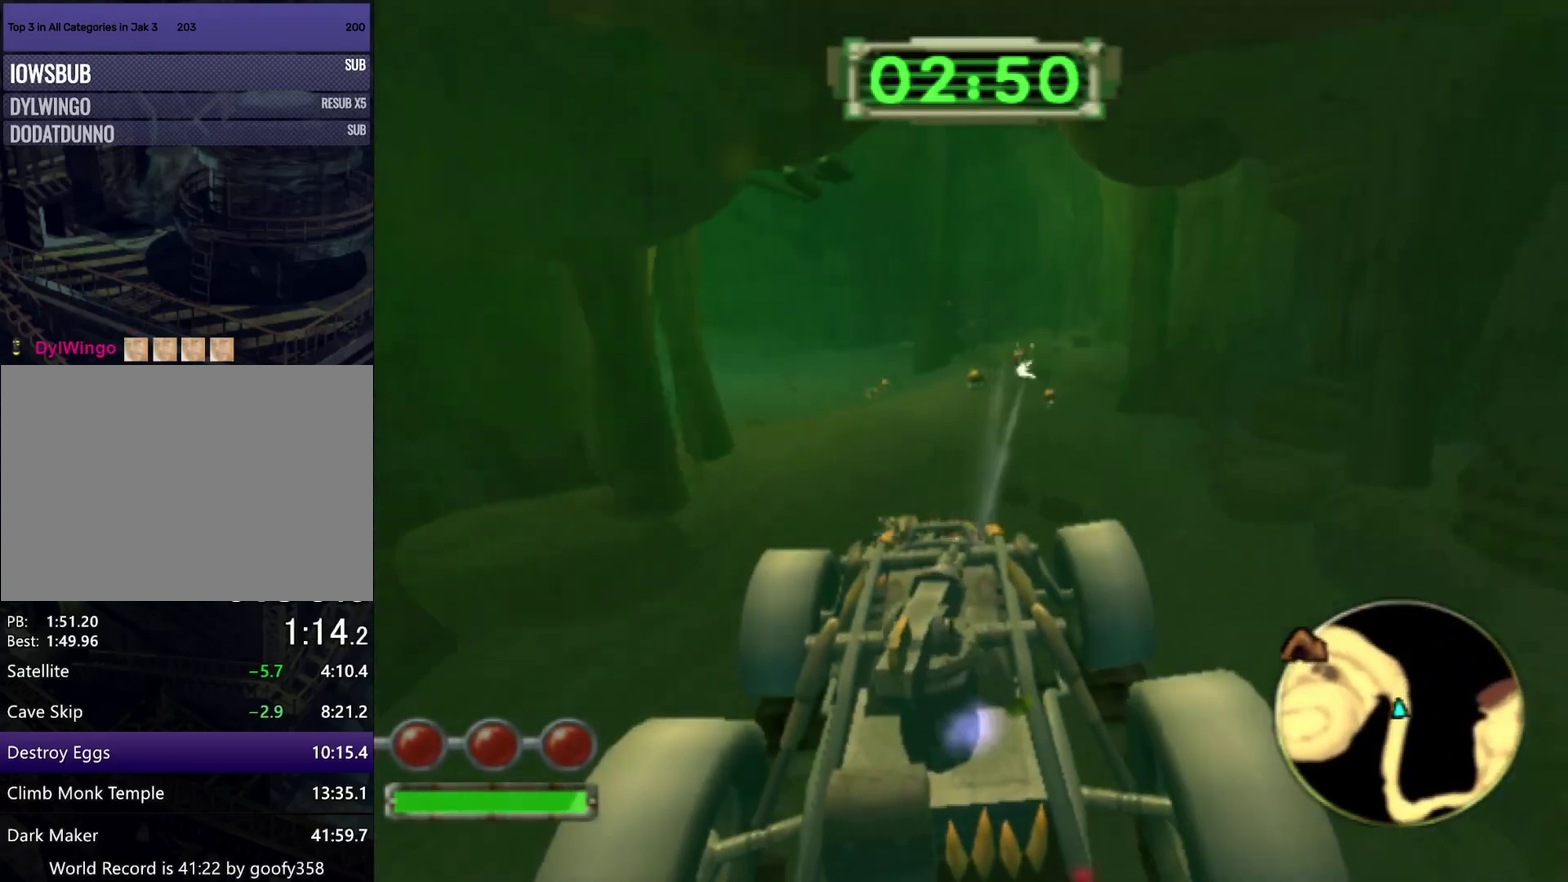
{"buttons": ["CROSS", "R1"], "left_stick": "left", "right_stick": "center", "events": [[83, "left_stick", "left"]]}
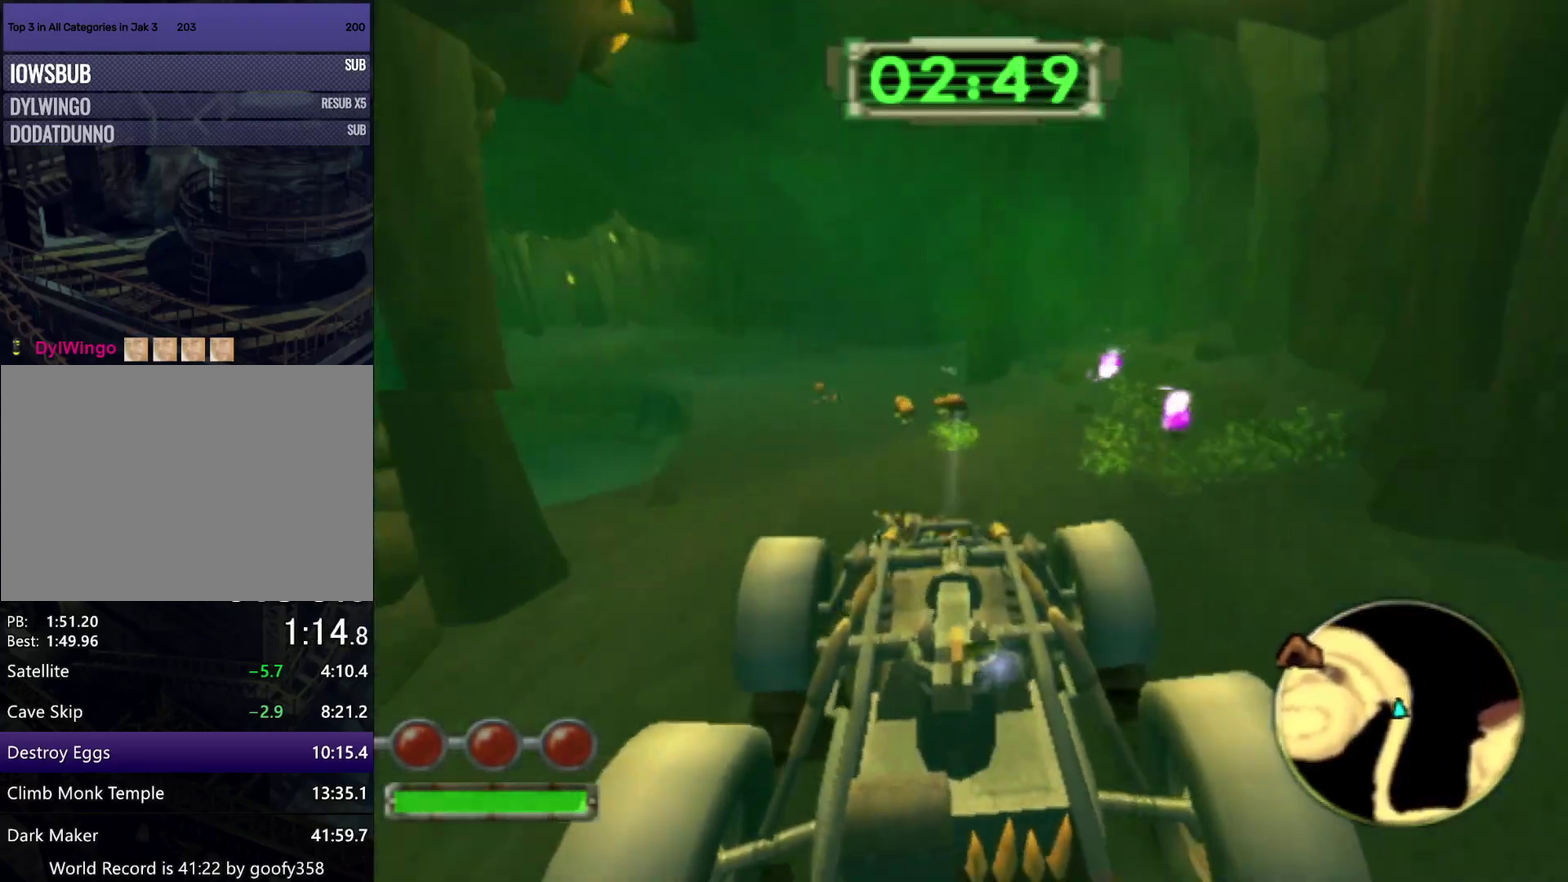
{"buttons": ["CROSS", "R1"], "left_stick": "left", "right_stick": "center", "events": []}